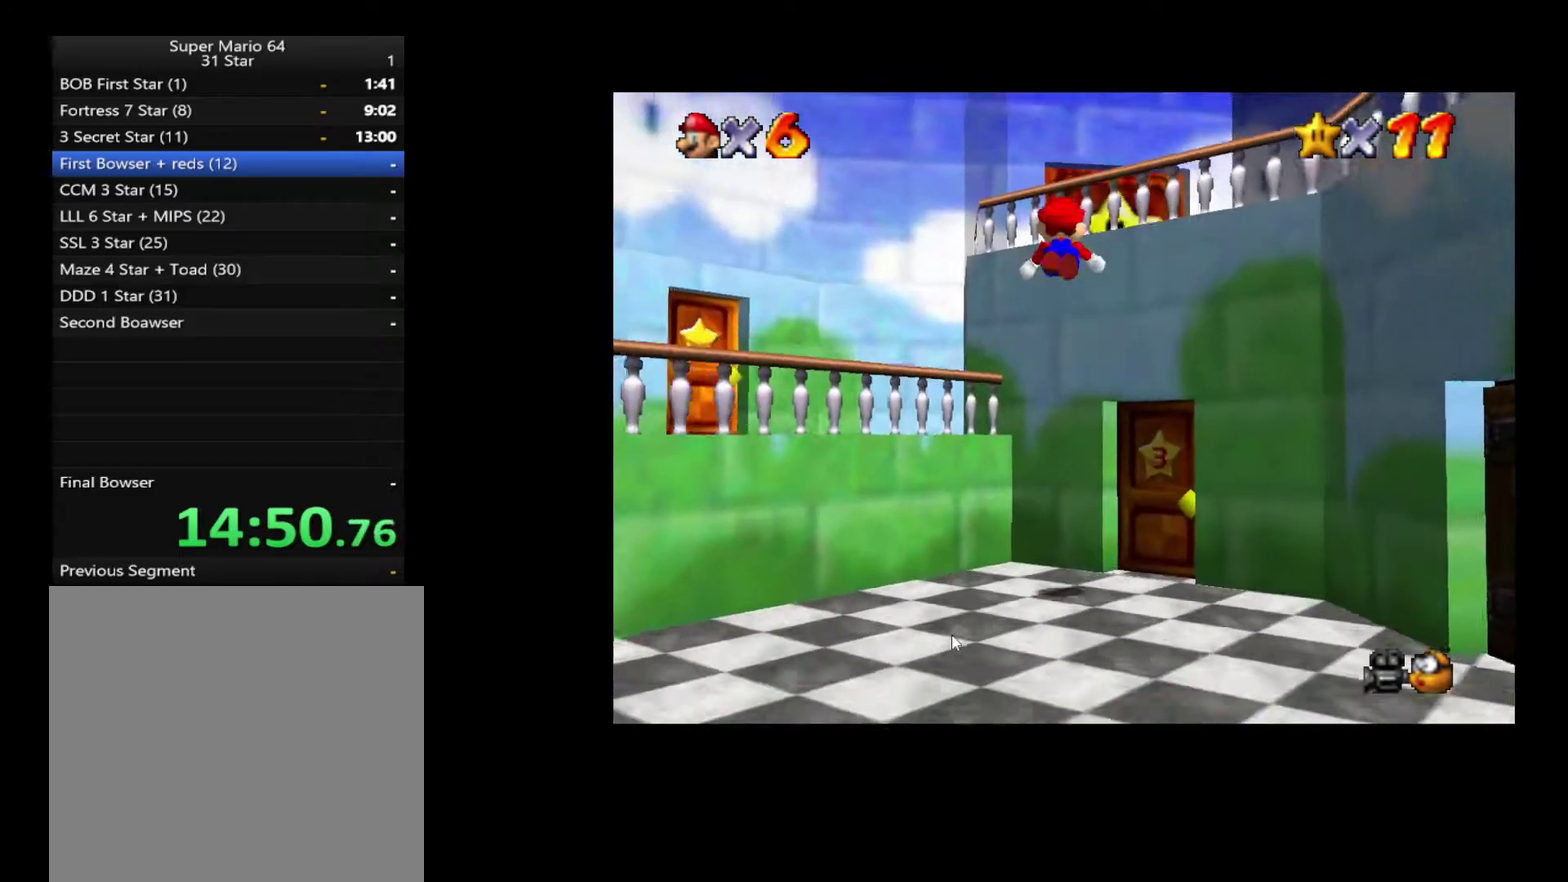
Gameplay with a controller (Xbox layout); each line is a JSON object with the inputs held at the frame after it. "events" lists button and stick changes between this image and that frame as [ms after this image, input, new state], when the widget could be followed in between. Not read: L3 R3.
{"buttons": [], "left_stick": "up-right", "right_stick": "center", "events": [[183, "left_stick", "up-right"], [333, "A", "up"]]}
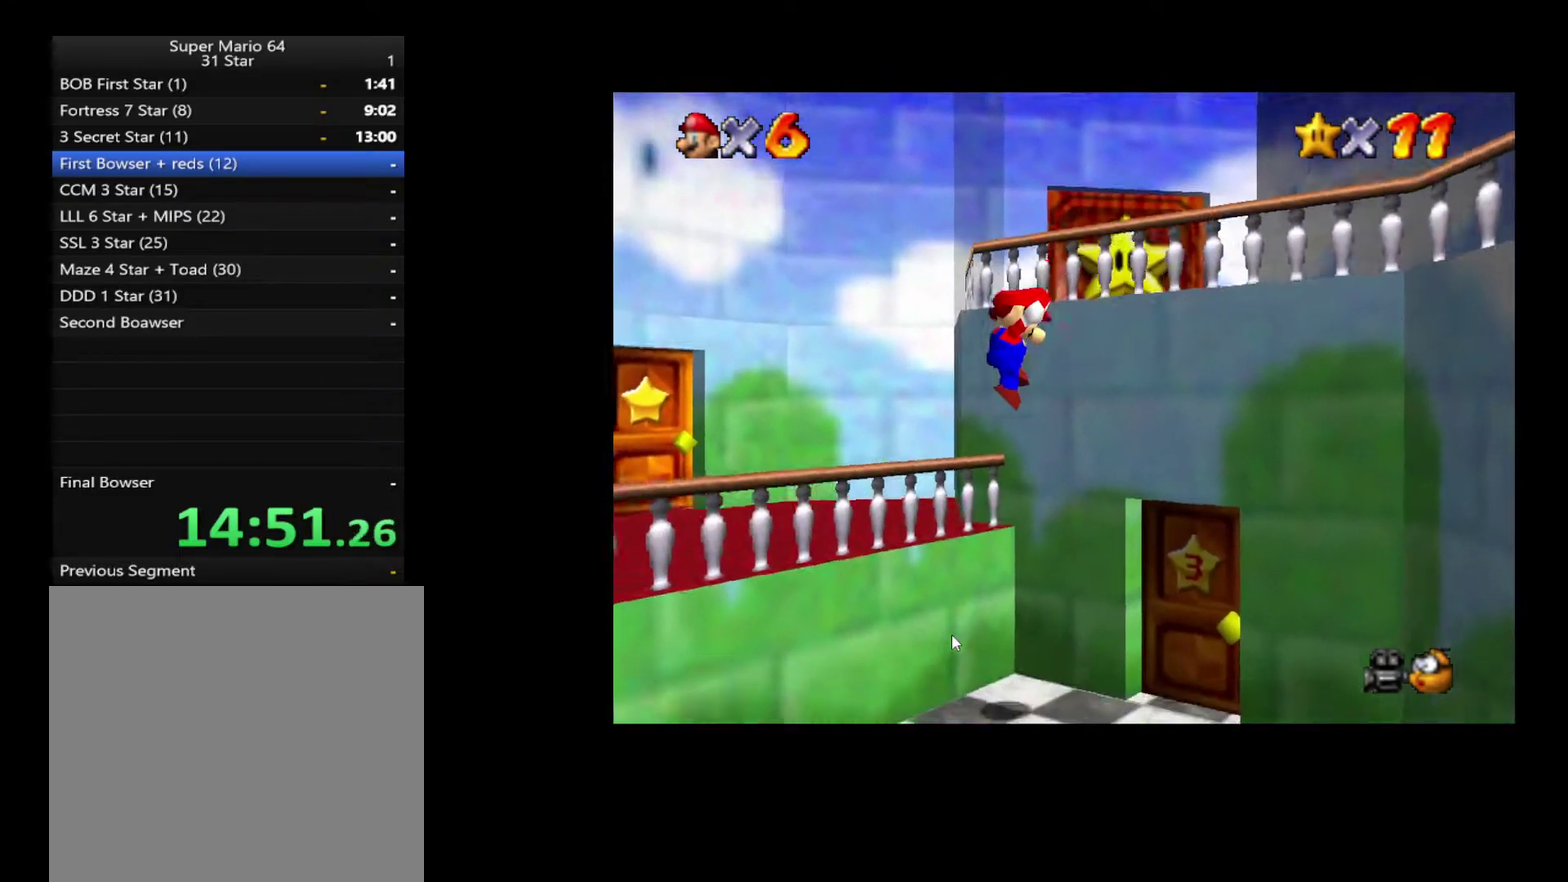
{"buttons": ["A"], "left_stick": "up-left", "right_stick": "center", "events": [[83, "left_stick", "up-left"], [317, "A", "down"]]}
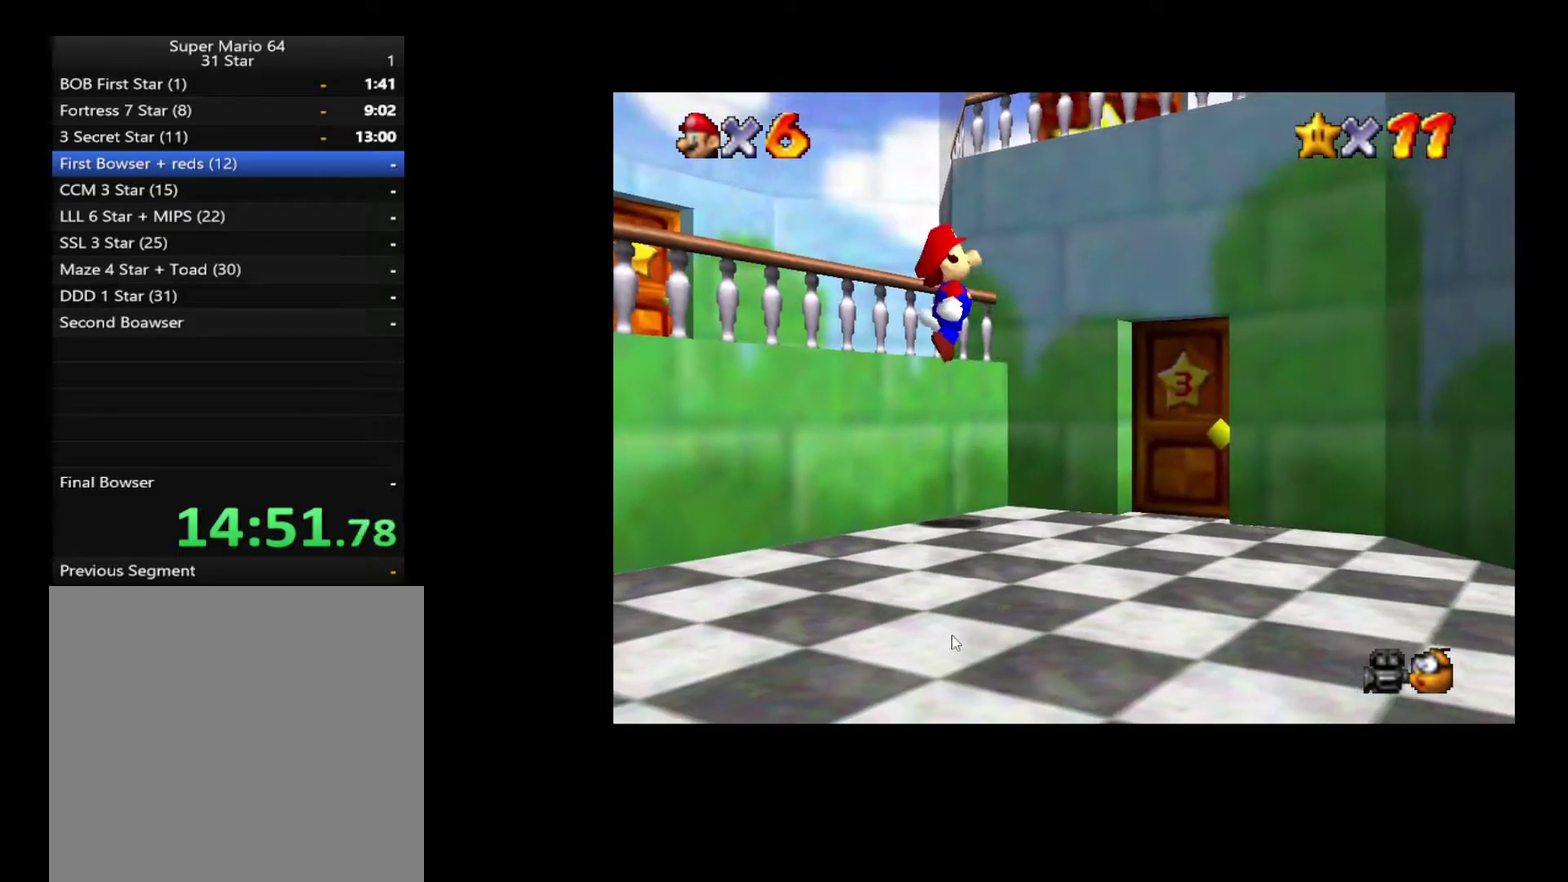
{"buttons": [], "left_stick": "up-right", "right_stick": "center", "events": [[117, "X", "down"], [317, "X", "up"], [317, "left_stick", "up"], [367, "left_stick", "up-right"], [383, "A", "up"]]}
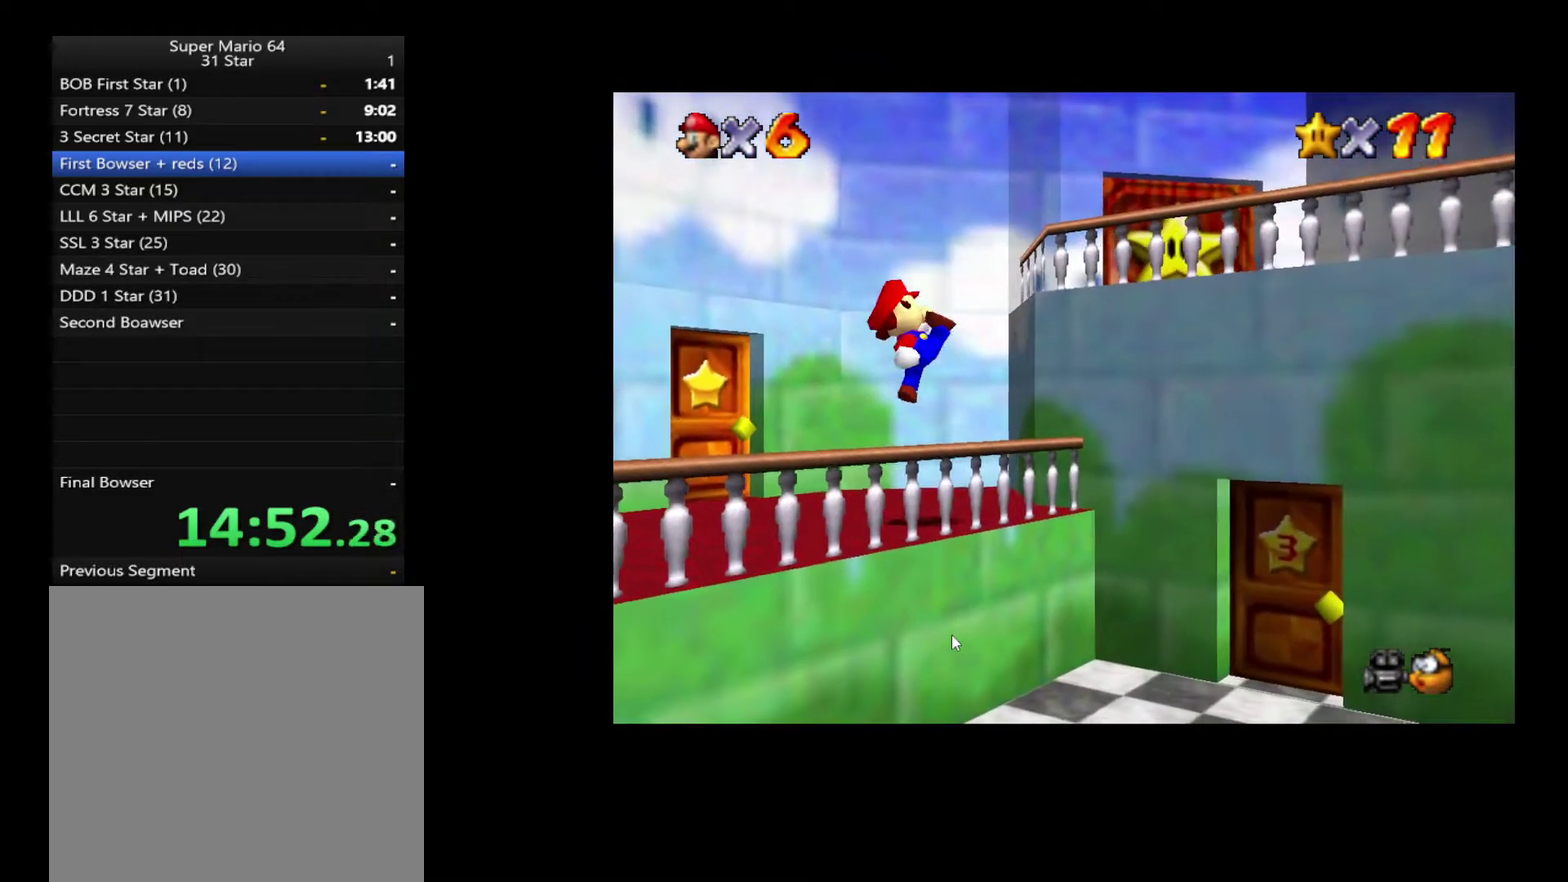
{"buttons": [], "left_stick": "left", "right_stick": "center", "events": [[150, "left_stick", "up"], [267, "left_stick", "up-left"], [400, "left_stick", "left"]]}
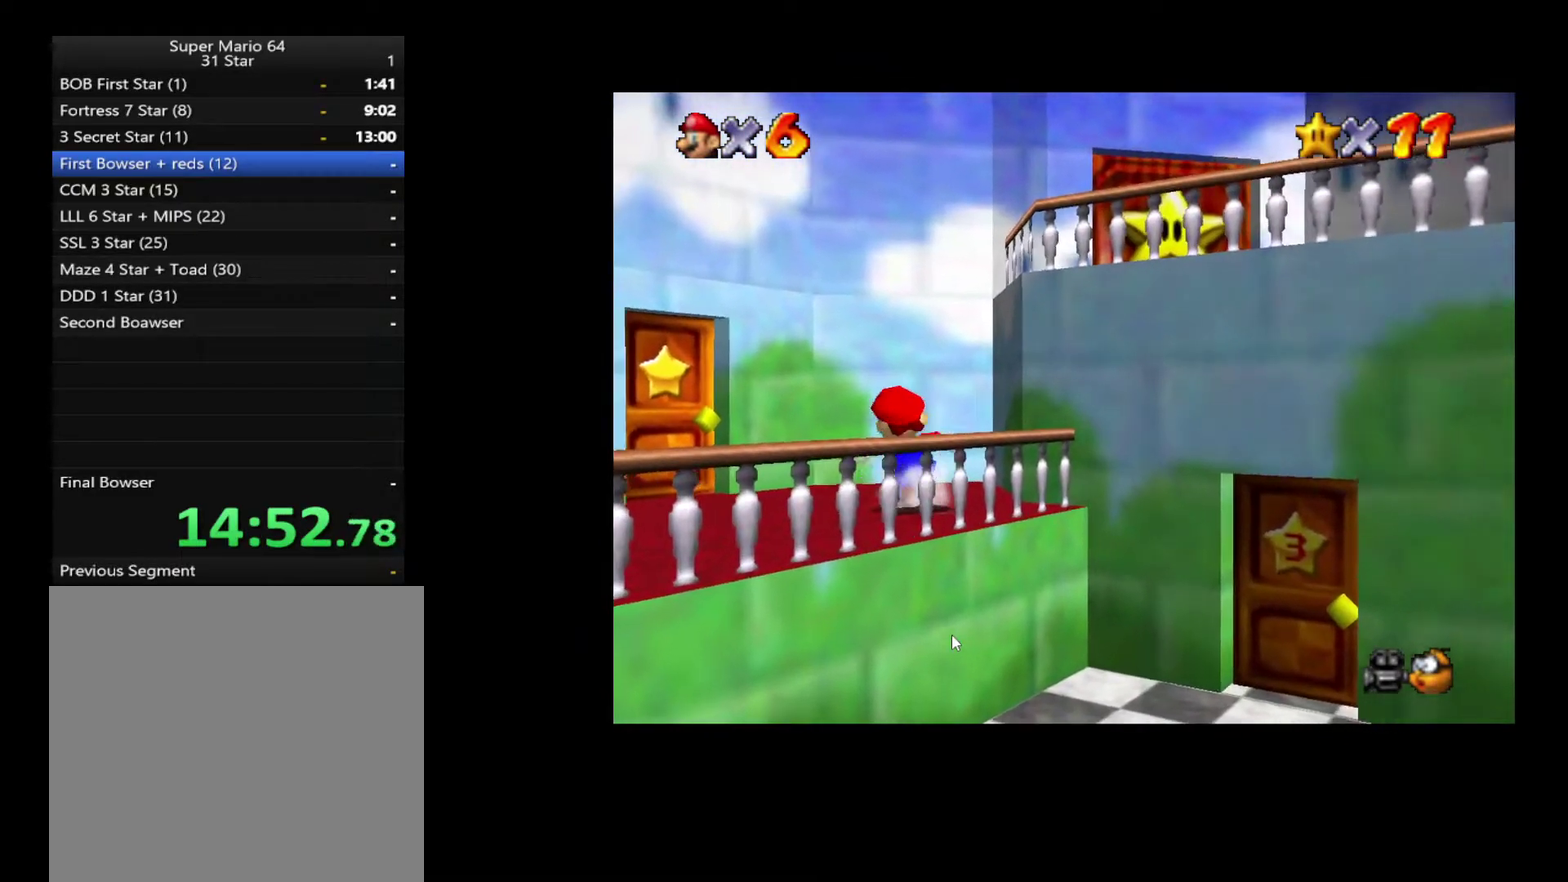
{"buttons": ["A"], "left_stick": "up", "right_stick": "center", "events": [[117, "left_stick", "right"], [183, "left_stick", "up-right"], [200, "A", "down"], [467, "left_stick", "up"]]}
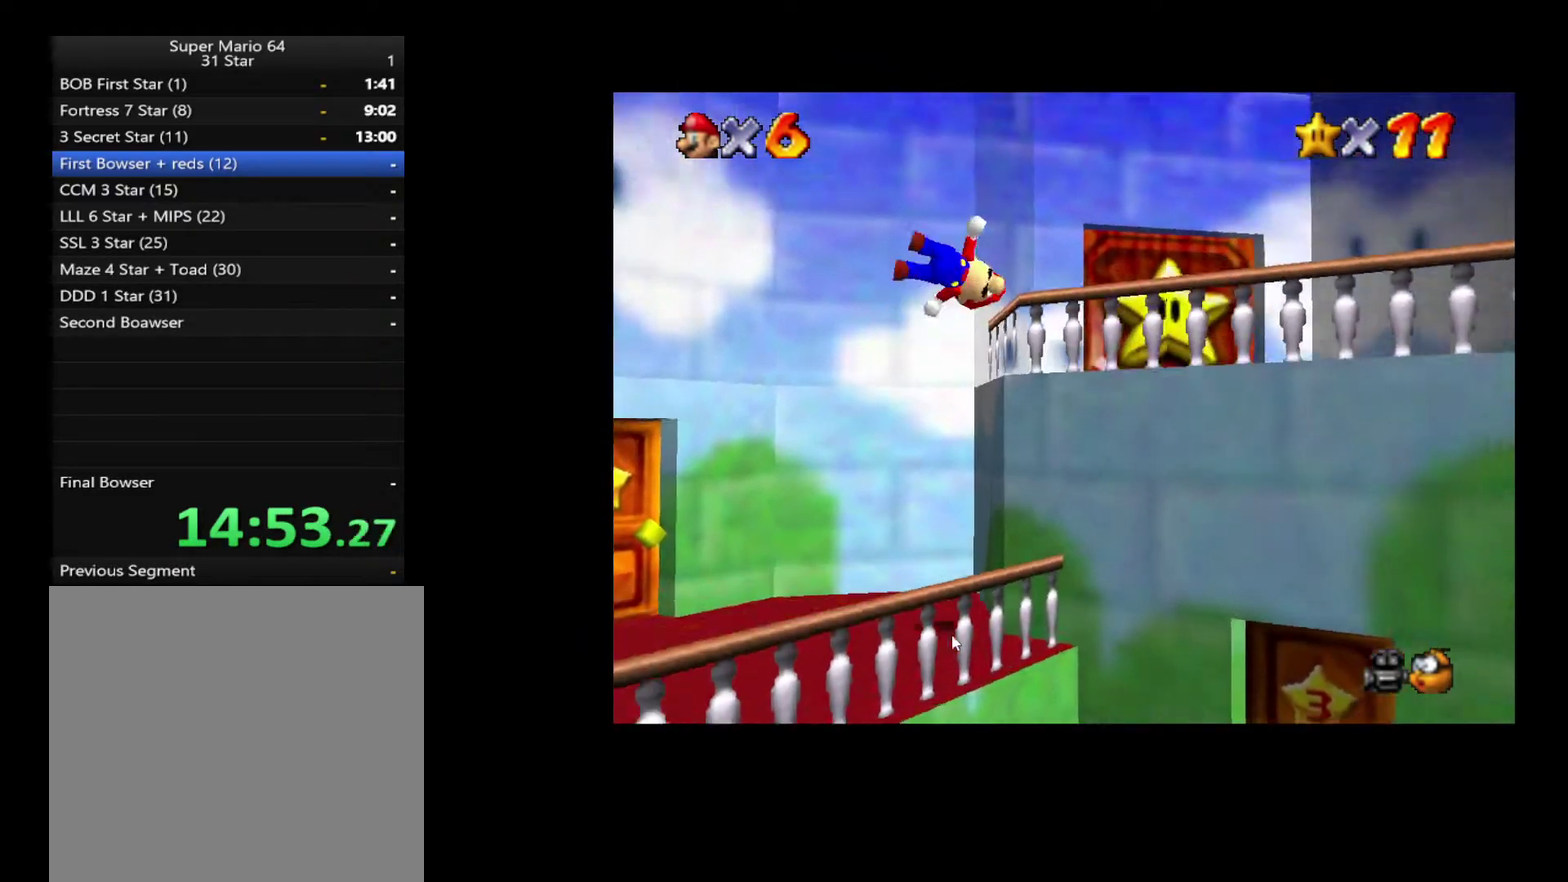
{"buttons": [], "left_stick": "up-right", "right_stick": "center", "events": [[17, "A", "up"], [350, "left_stick", "up-right"]]}
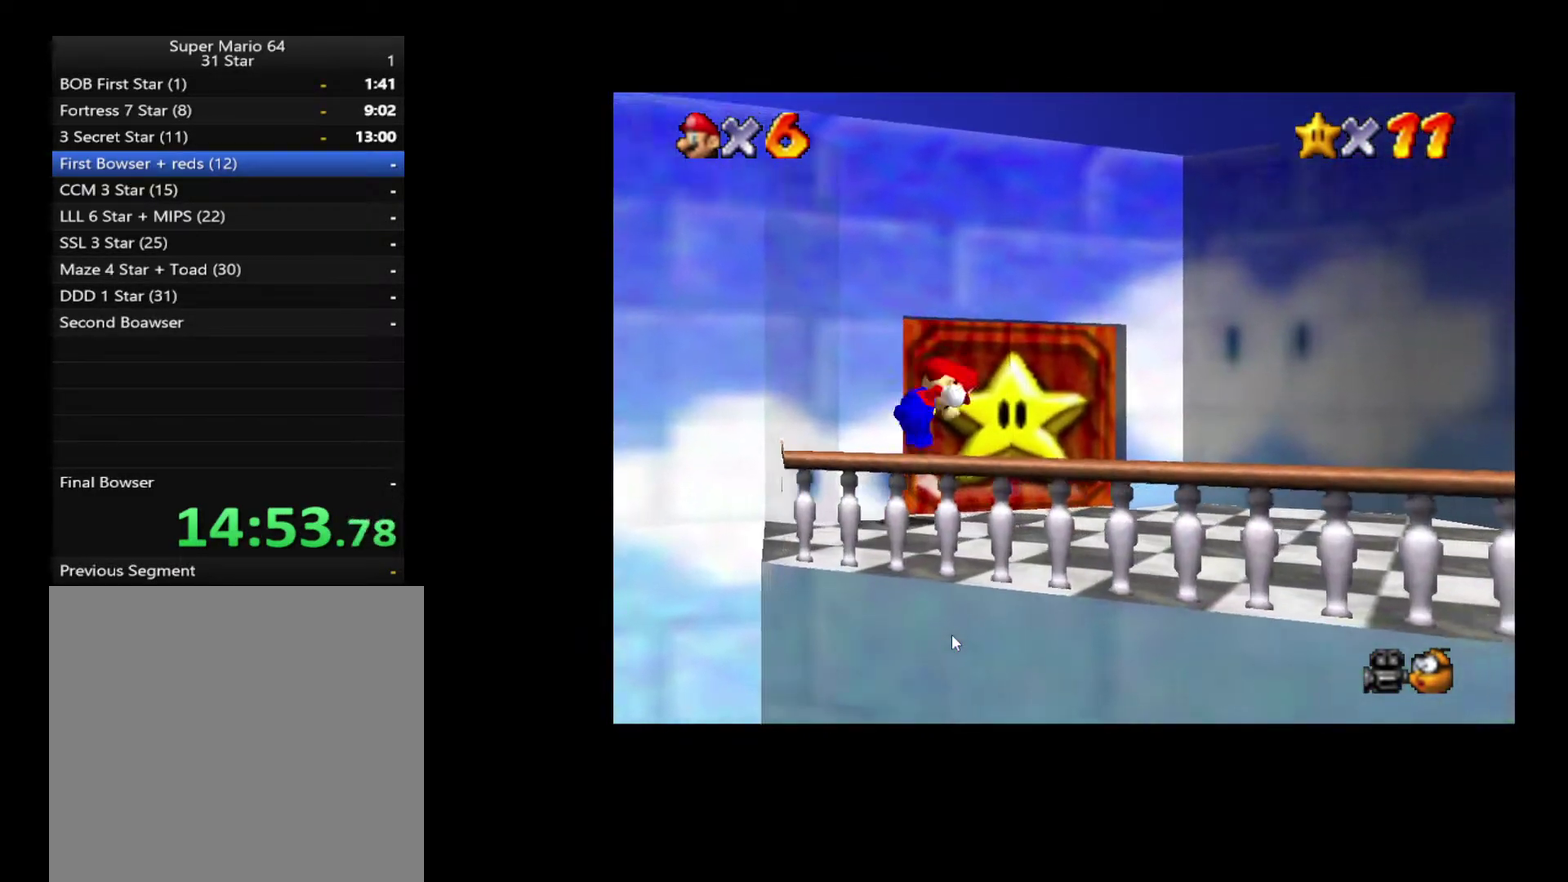
{"buttons": [], "left_stick": "up-left", "right_stick": "center", "events": [[67, "left_stick", "up"], [383, "left_stick", "up-left"]]}
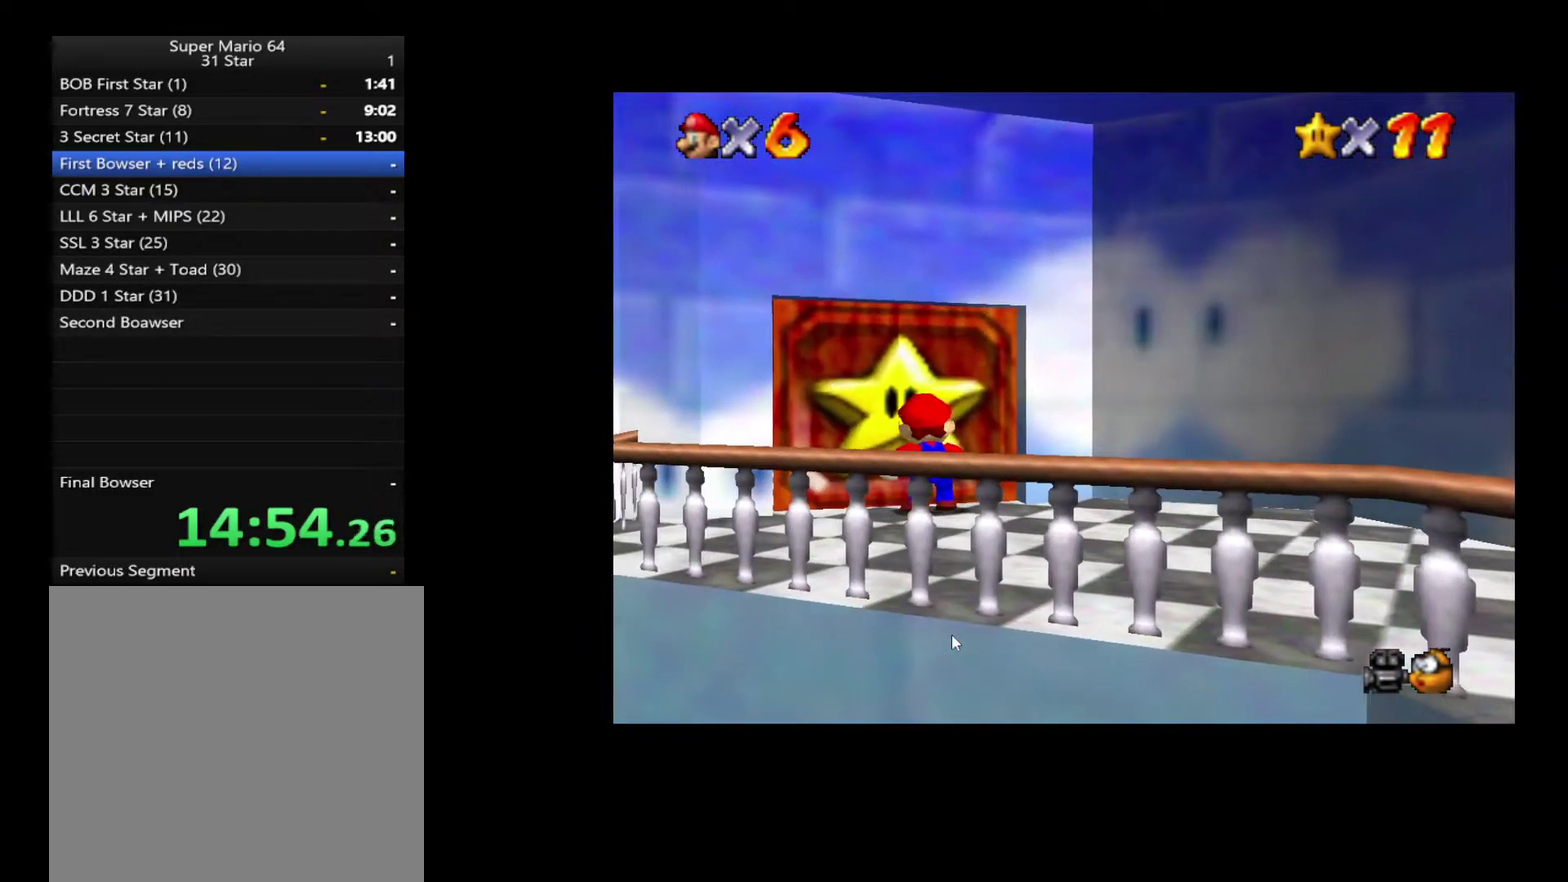
{"buttons": ["A"], "left_stick": "center", "right_stick": "center", "events": [[33, "A", "down"], [67, "left_stick", "center"], [217, "A", "up"], [300, "X", "down"], [383, "X", "up"], [483, "A", "down"]]}
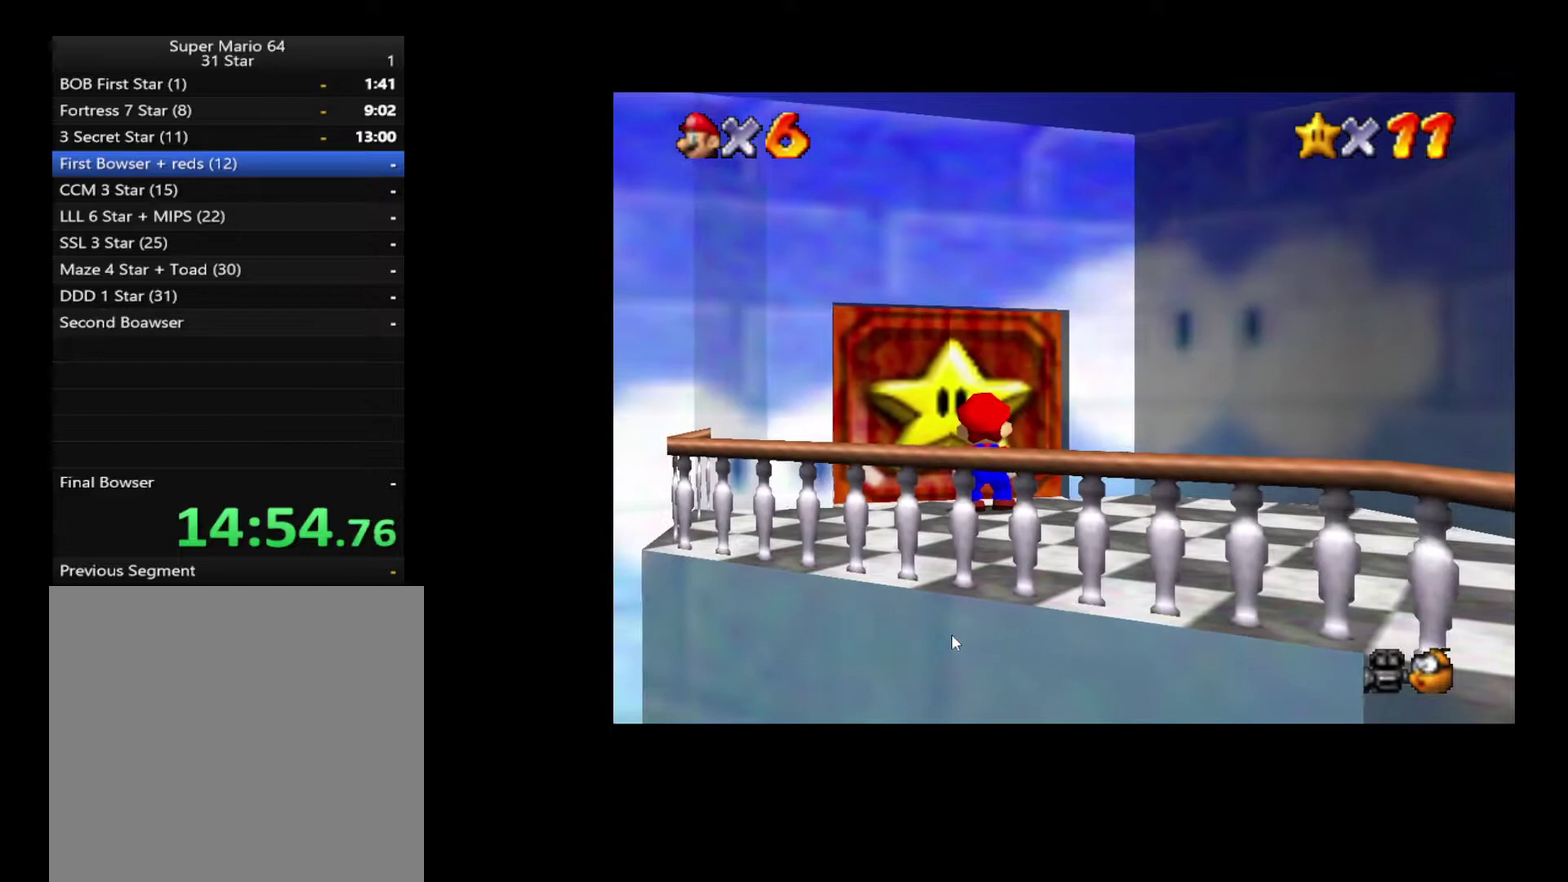
{"buttons": ["A"], "left_stick": "center", "right_stick": "center", "events": [[33, "X", "down"], [117, "X", "up"], [150, "A", "up"], [217, "A", "down"], [250, "X", "down"], [333, "X", "up"], [367, "A", "up"], [433, "A", "down"]]}
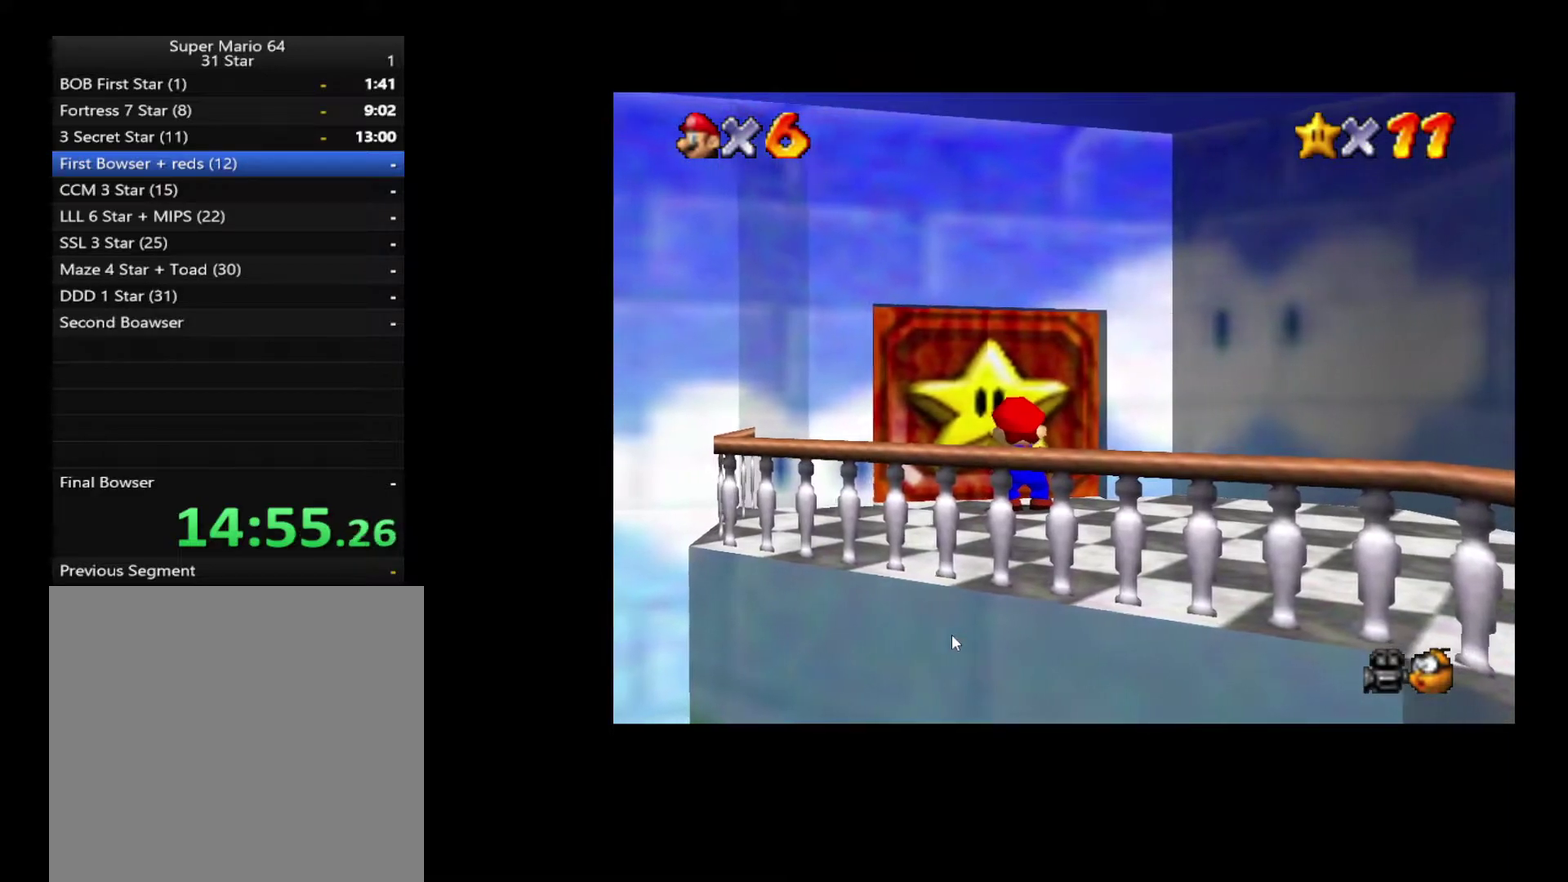
{"buttons": [], "left_stick": "center", "right_stick": "center", "events": [[83, "A", "up"], [167, "A", "down"], [317, "A", "up"], [367, "A", "down"], [383, "X", "down"], [483, "A", "up"], [500, "X", "up"]]}
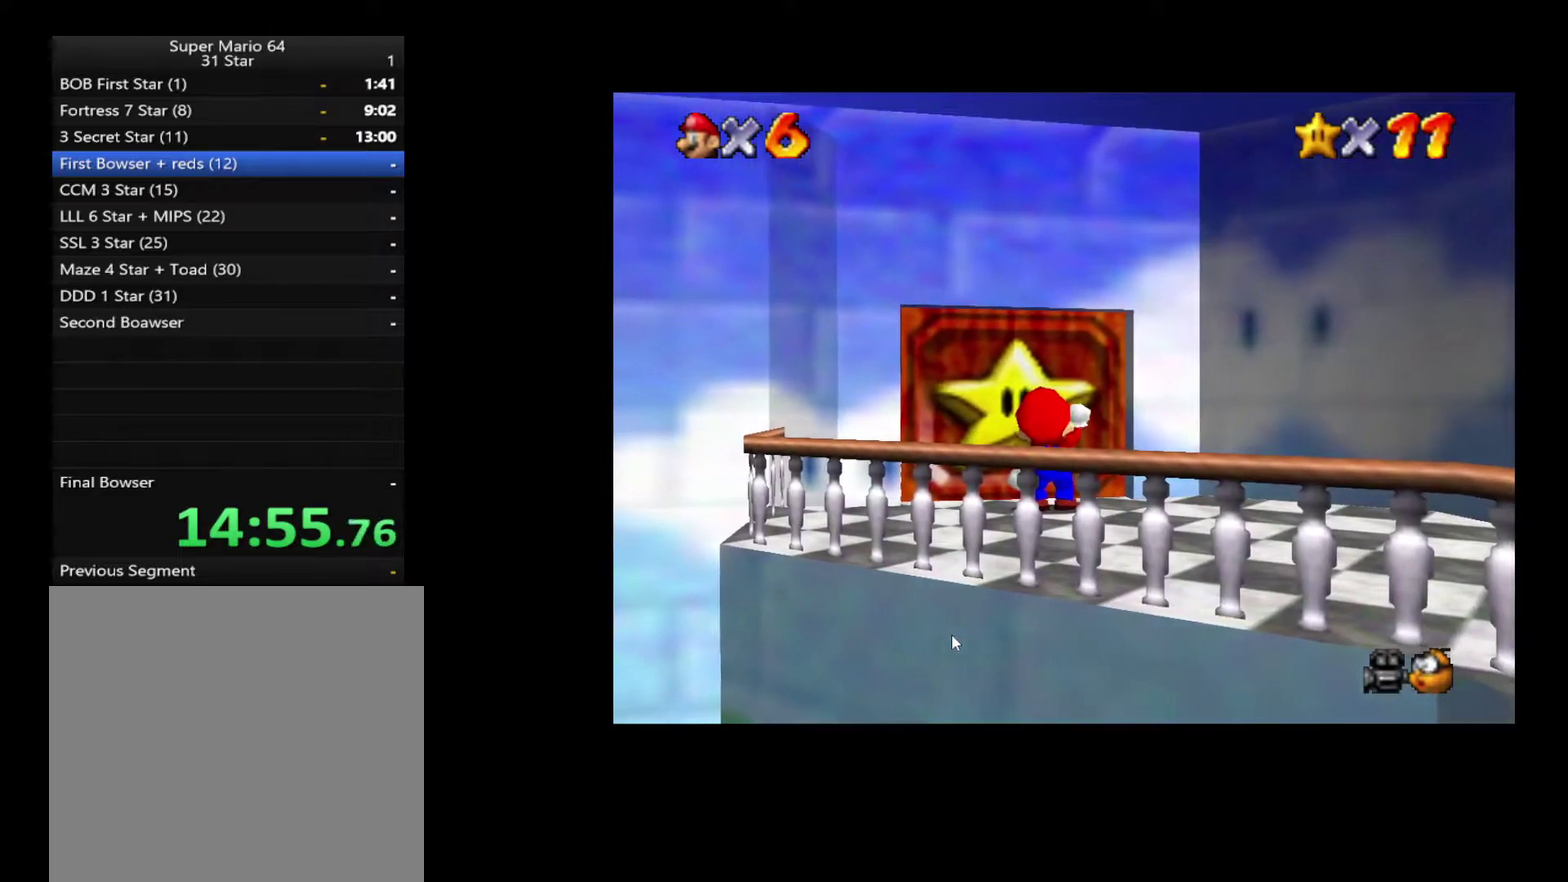
{"buttons": ["A"], "left_stick": "center", "right_stick": "center", "events": [[100, "A", "down"], [100, "X", "down"], [183, "X", "up"], [200, "A", "up"], [267, "A", "down"], [317, "X", "down"], [383, "X", "up"], [400, "A", "up"], [483, "A", "down"]]}
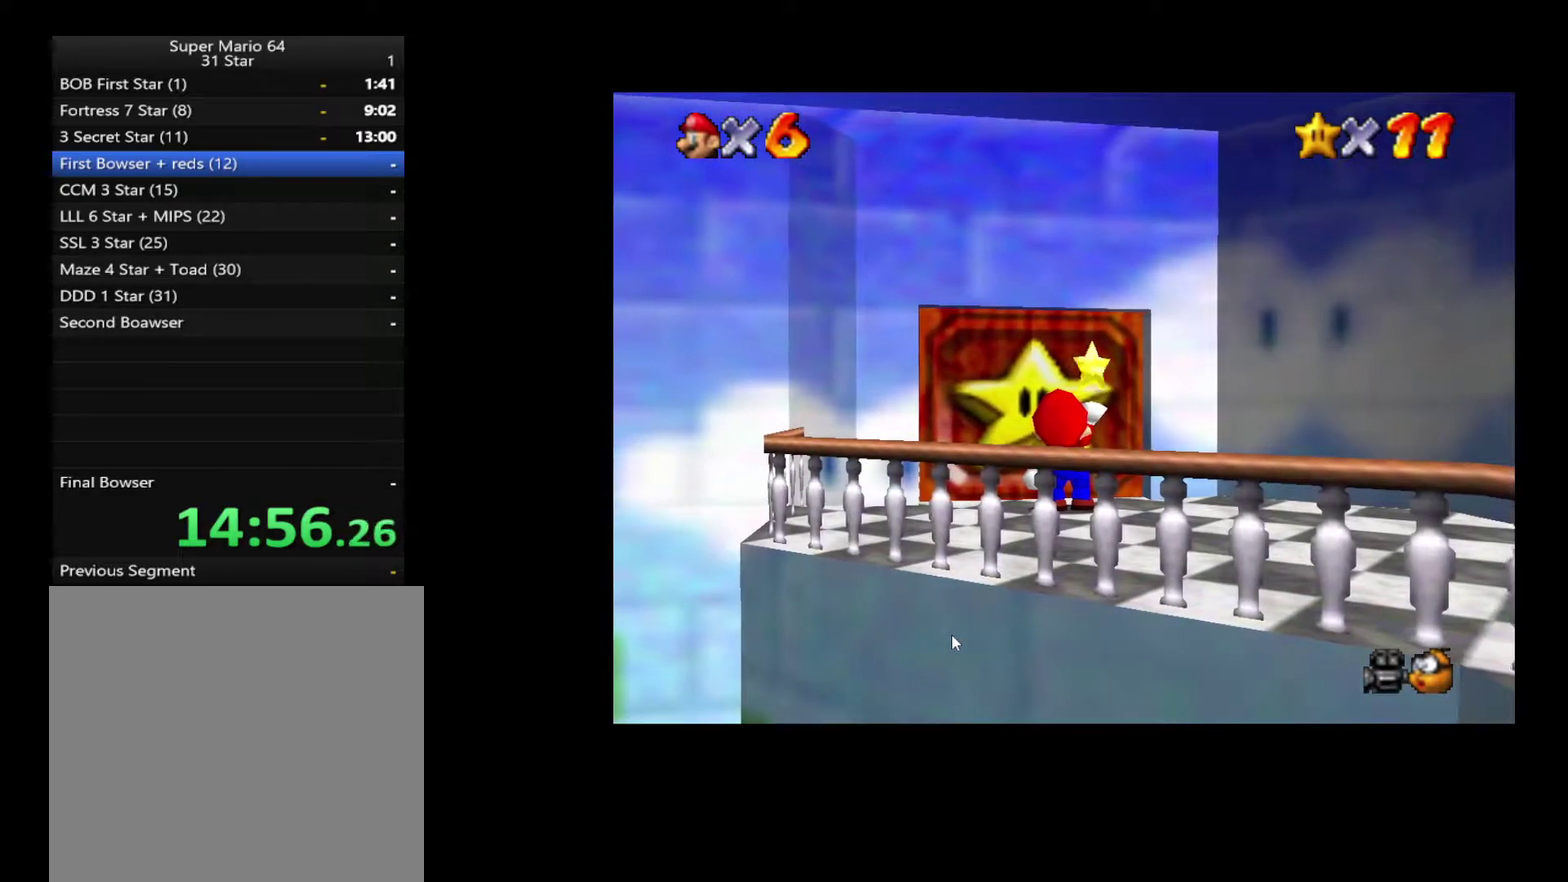
{"buttons": [], "left_stick": "center", "right_stick": "center", "events": [[17, "X", "down"], [67, "X", "up"], [100, "A", "up"], [167, "A", "down"], [200, "X", "down"], [283, "A", "up"], [300, "X", "up"], [367, "A", "down"], [367, "X", "down"], [483, "A", "up"], [500, "X", "up"]]}
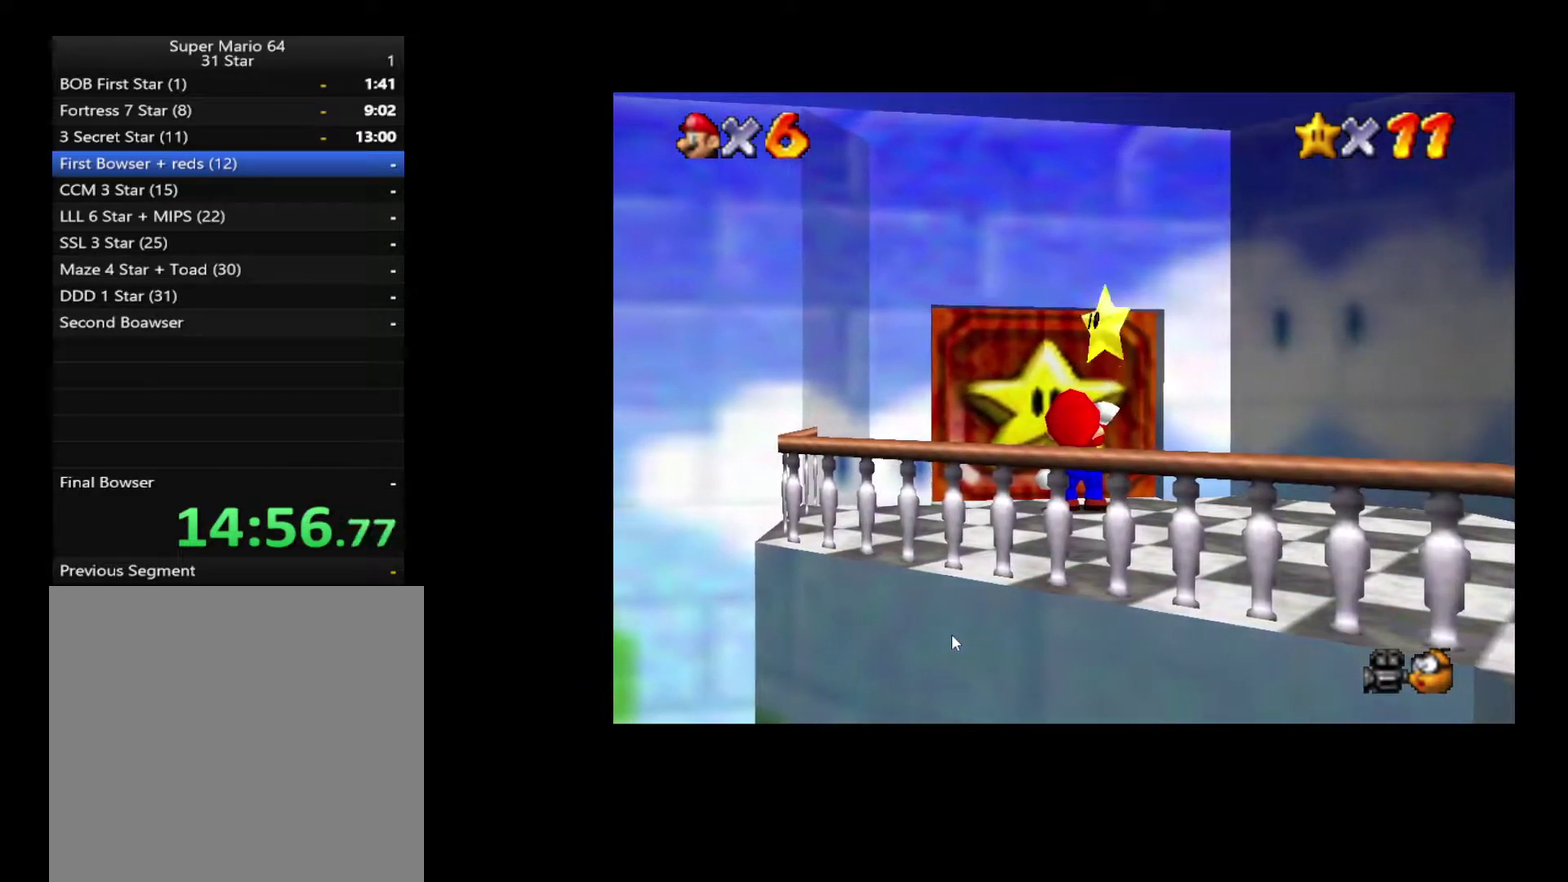
{"buttons": ["A", "X"], "left_stick": "center", "right_stick": "center", "events": [[67, "A", "down"], [83, "X", "down"], [167, "A", "up"], [200, "X", "up"], [267, "A", "down"], [267, "X", "down"], [350, "A", "up"], [417, "X", "up"], [450, "A", "down"], [483, "X", "down"]]}
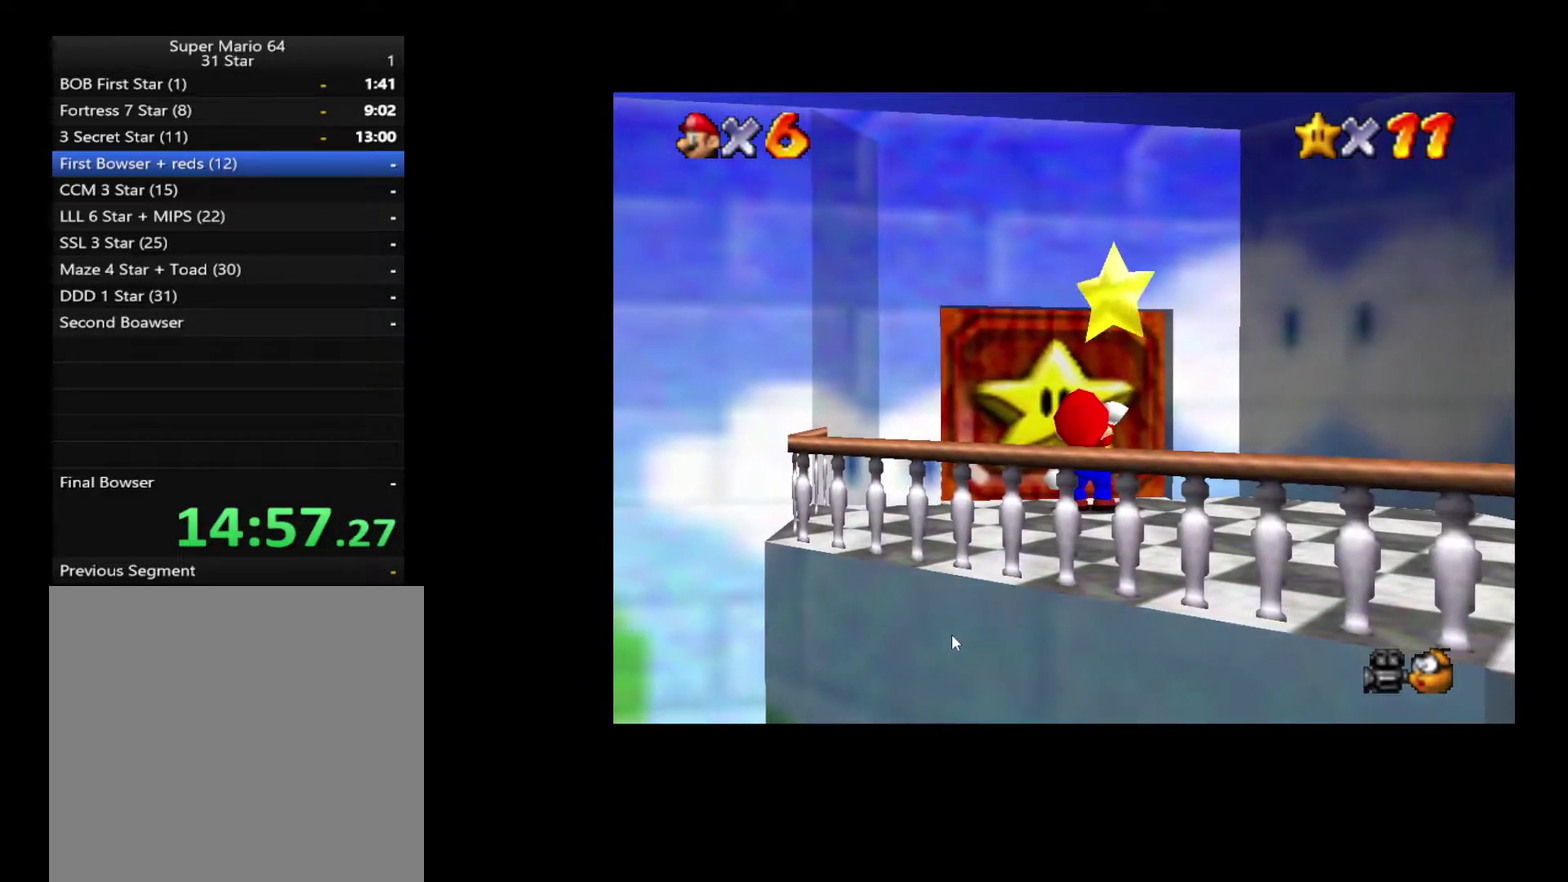
{"buttons": [], "left_stick": "up", "right_stick": "center", "events": [[83, "X", "up"], [100, "A", "up"], [150, "A", "down"], [183, "X", "down"], [267, "X", "up"], [283, "A", "up"], [367, "A", "down"], [367, "left_stick", "up"], [400, "X", "down"], [467, "A", "up"], [467, "X", "up"]]}
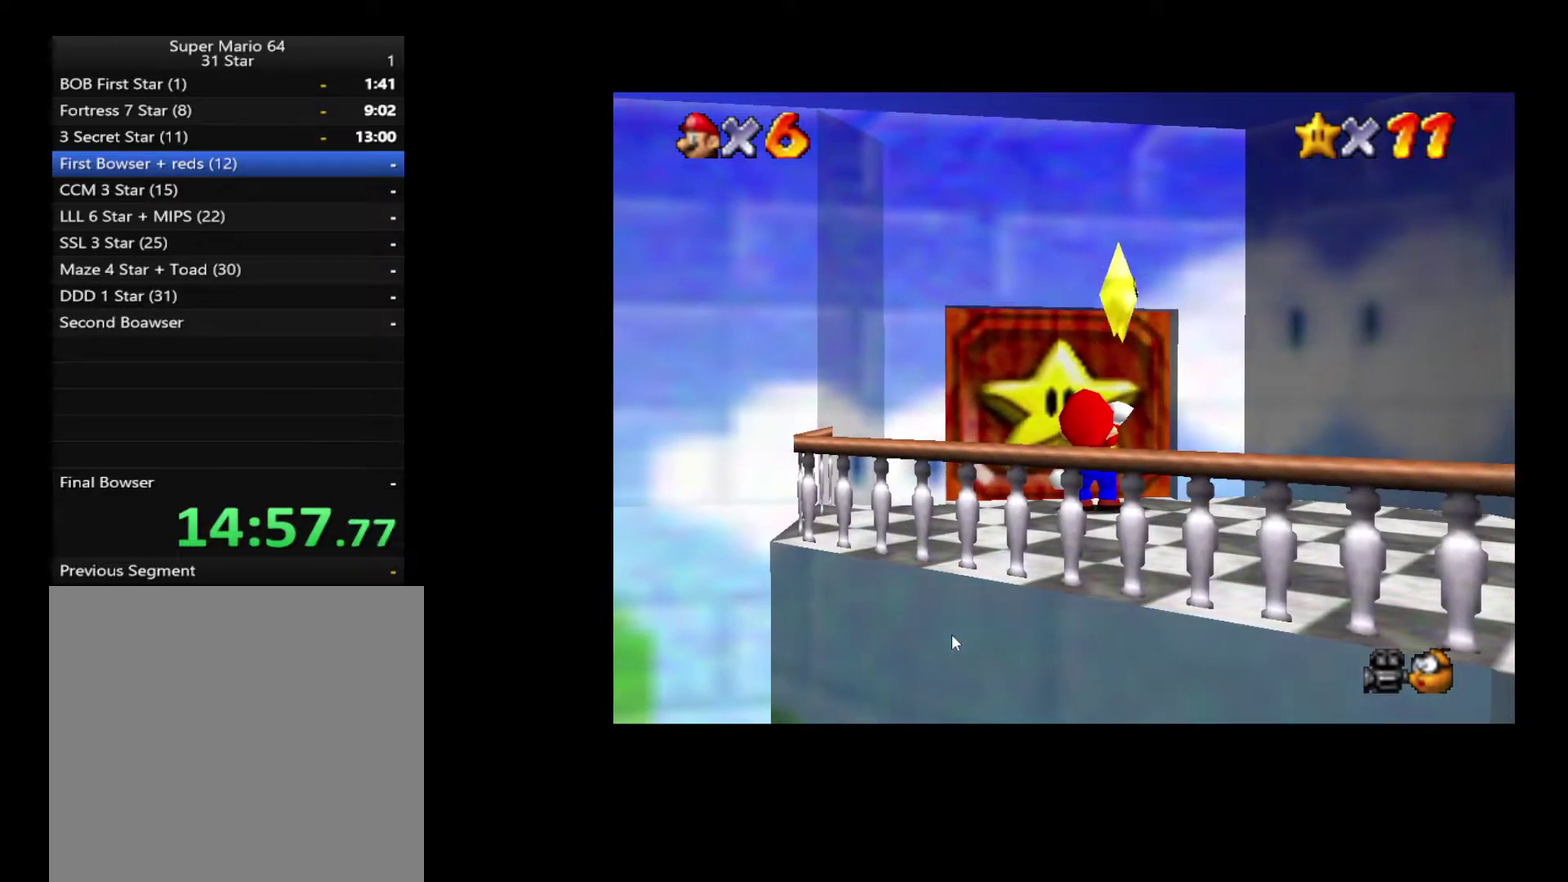
{"buttons": [], "left_stick": "up", "right_stick": "center", "events": [[50, "A", "down"], [83, "X", "down"], [150, "A", "up"], [167, "X", "up"], [233, "A", "down"], [267, "X", "down"], [317, "X", "up"], [333, "A", "up"], [400, "A", "down"], [433, "X", "down"], [500, "A", "up"], [500, "X", "up"]]}
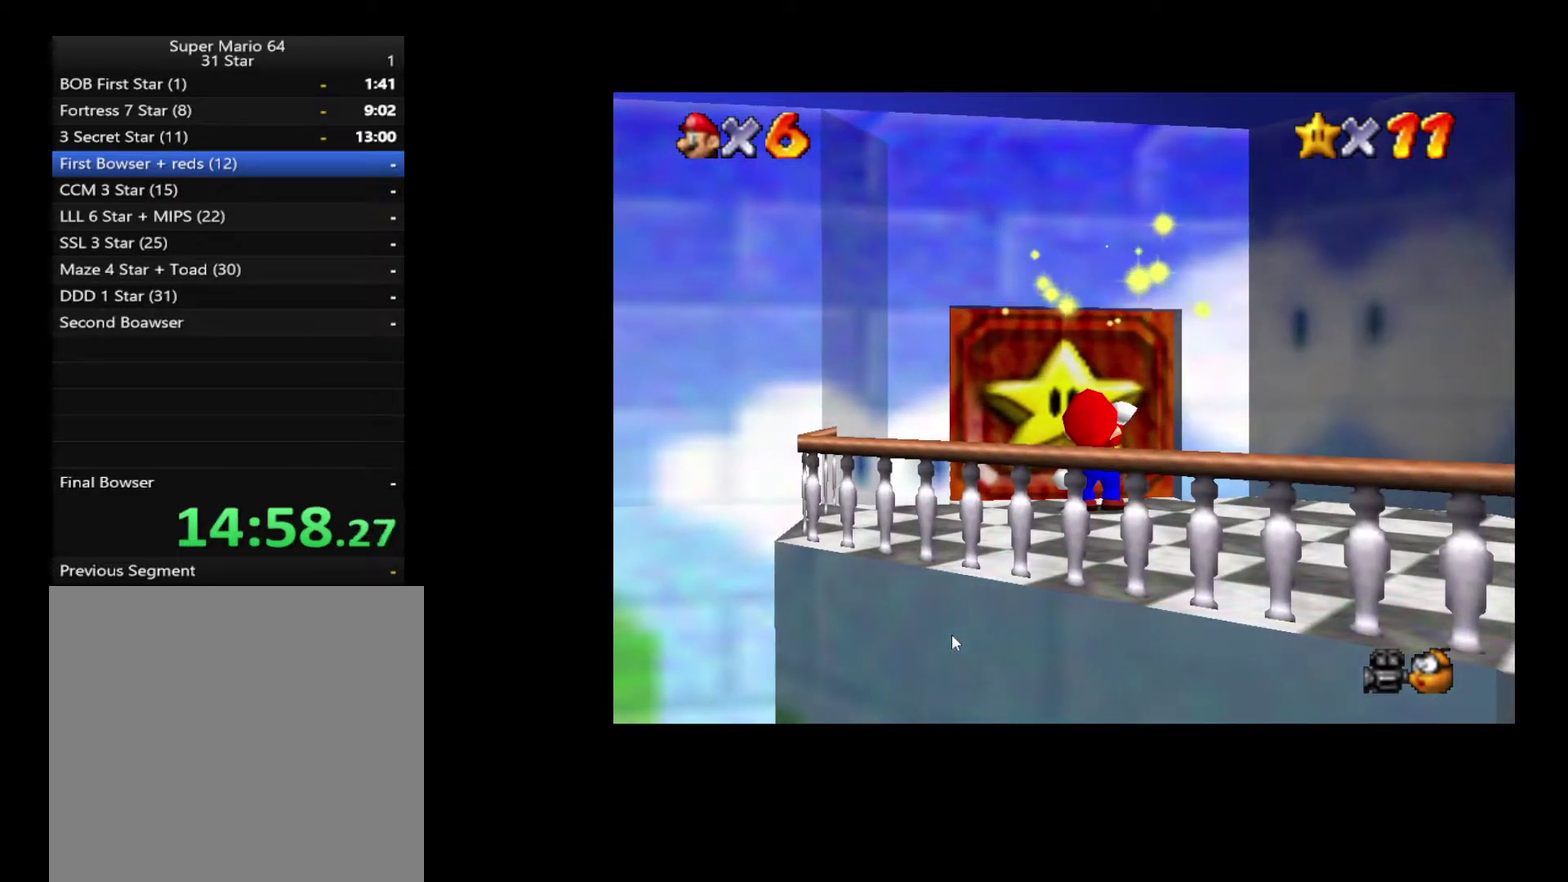
{"buttons": ["A", "X"], "left_stick": "up", "right_stick": "center", "events": [[67, "A", "down"], [100, "X", "down"], [167, "A", "up"], [167, "X", "up"], [233, "A", "down"], [267, "X", "down"], [333, "X", "up"], [350, "A", "up"], [417, "A", "down"], [450, "X", "down"]]}
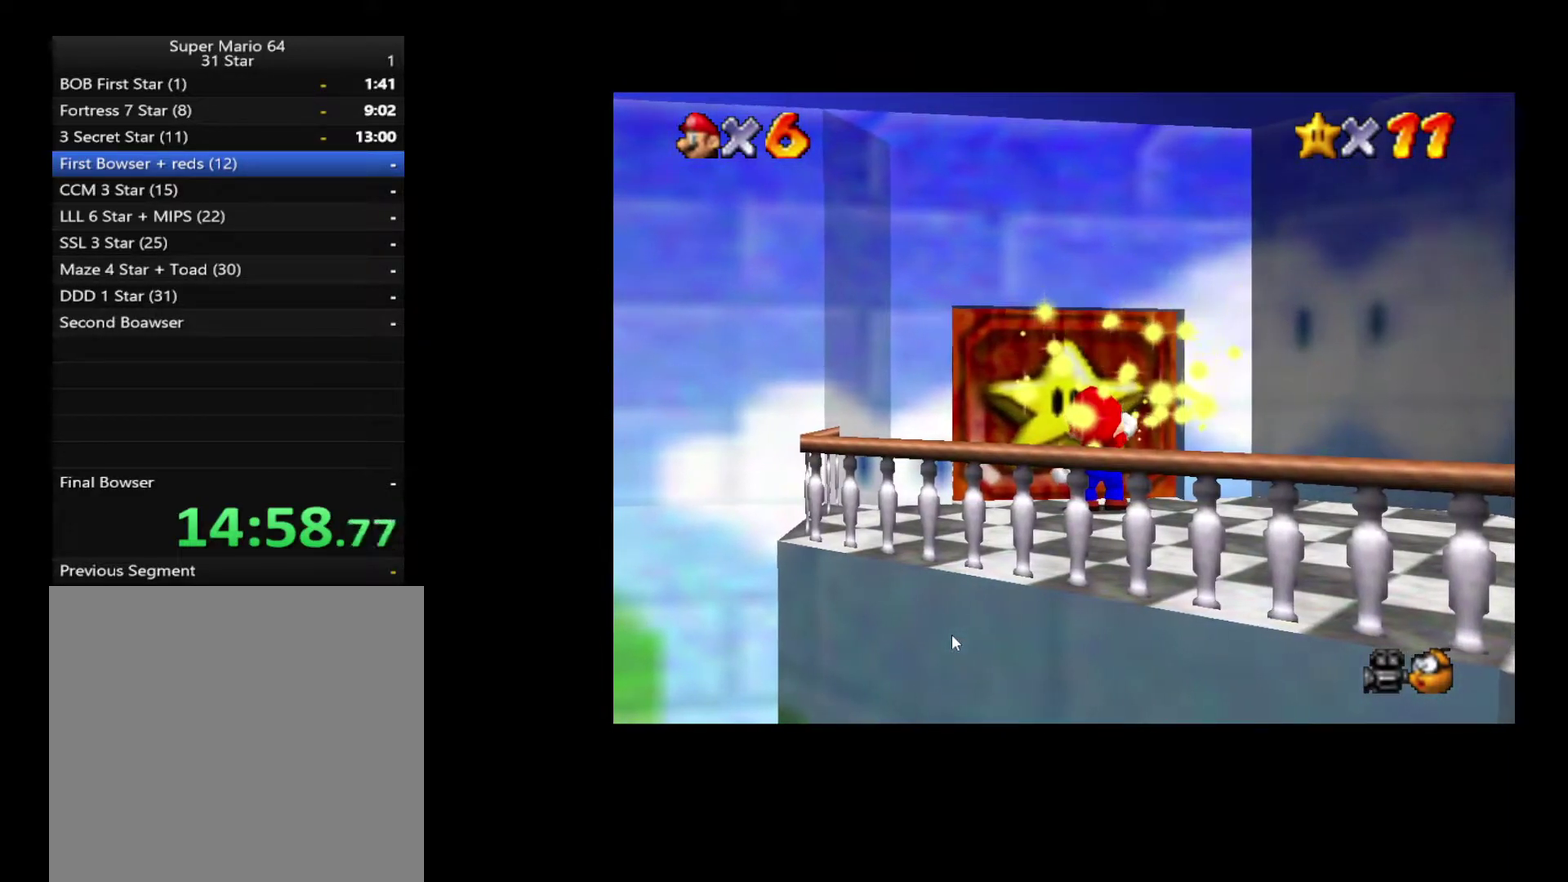
{"buttons": ["A", "X"], "left_stick": "up", "right_stick": "center", "events": [[17, "X", "up"], [117, "X", "down"], [167, "X", "up"], [183, "A", "up"], [250, "A", "down"], [283, "X", "down"], [350, "X", "up"], [450, "X", "down"]]}
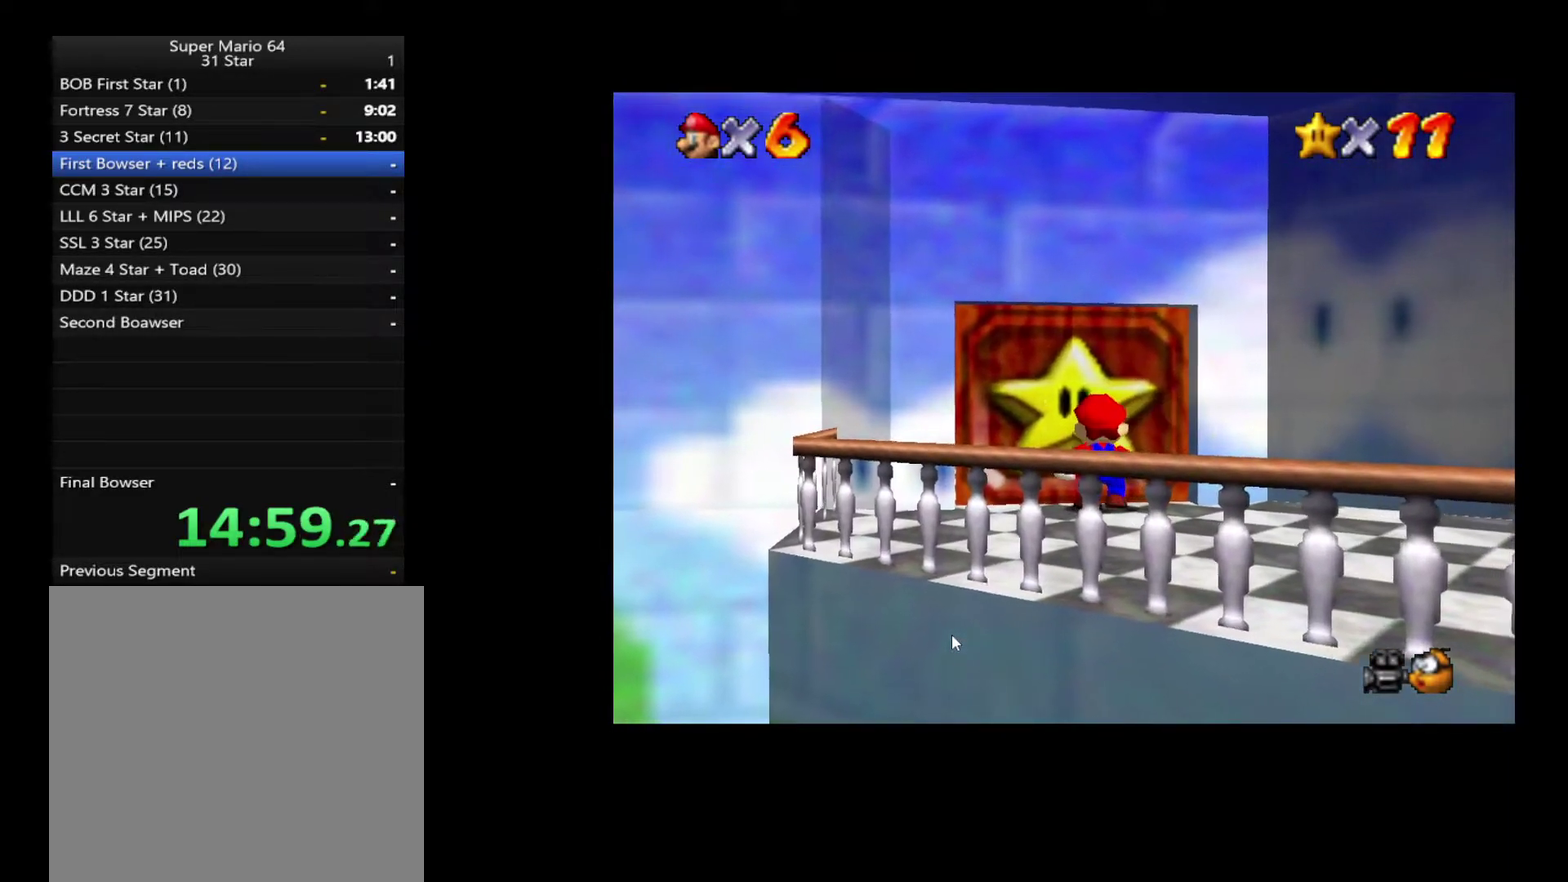
{"buttons": ["A", "X"], "left_stick": "up", "right_stick": "center", "events": [[17, "X", "up"], [33, "A", "up"], [83, "A", "down"], [133, "X", "down"], [200, "X", "up"], [217, "A", "up"], [267, "A", "down"], [300, "X", "down"], [350, "X", "up"], [450, "X", "down"]]}
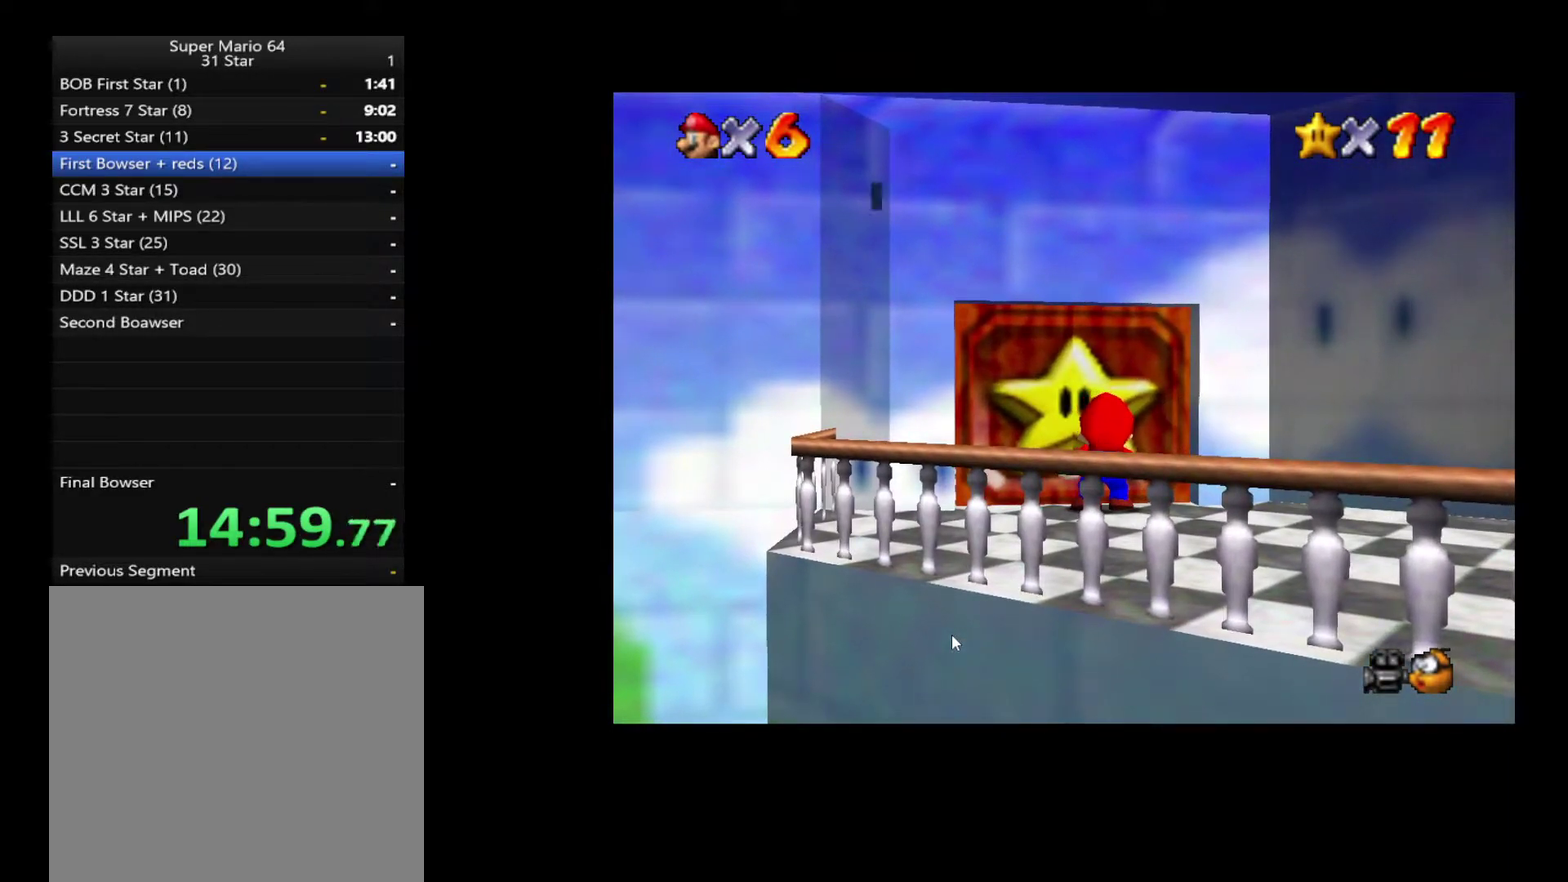
{"buttons": ["A", "X"], "left_stick": "up", "right_stick": "center", "events": [[17, "X", "up"], [33, "A", "up"], [100, "A", "down"], [117, "X", "down"], [183, "X", "up"], [200, "A", "up"], [267, "A", "down"], [283, "X", "down"], [350, "X", "up"], [450, "X", "down"]]}
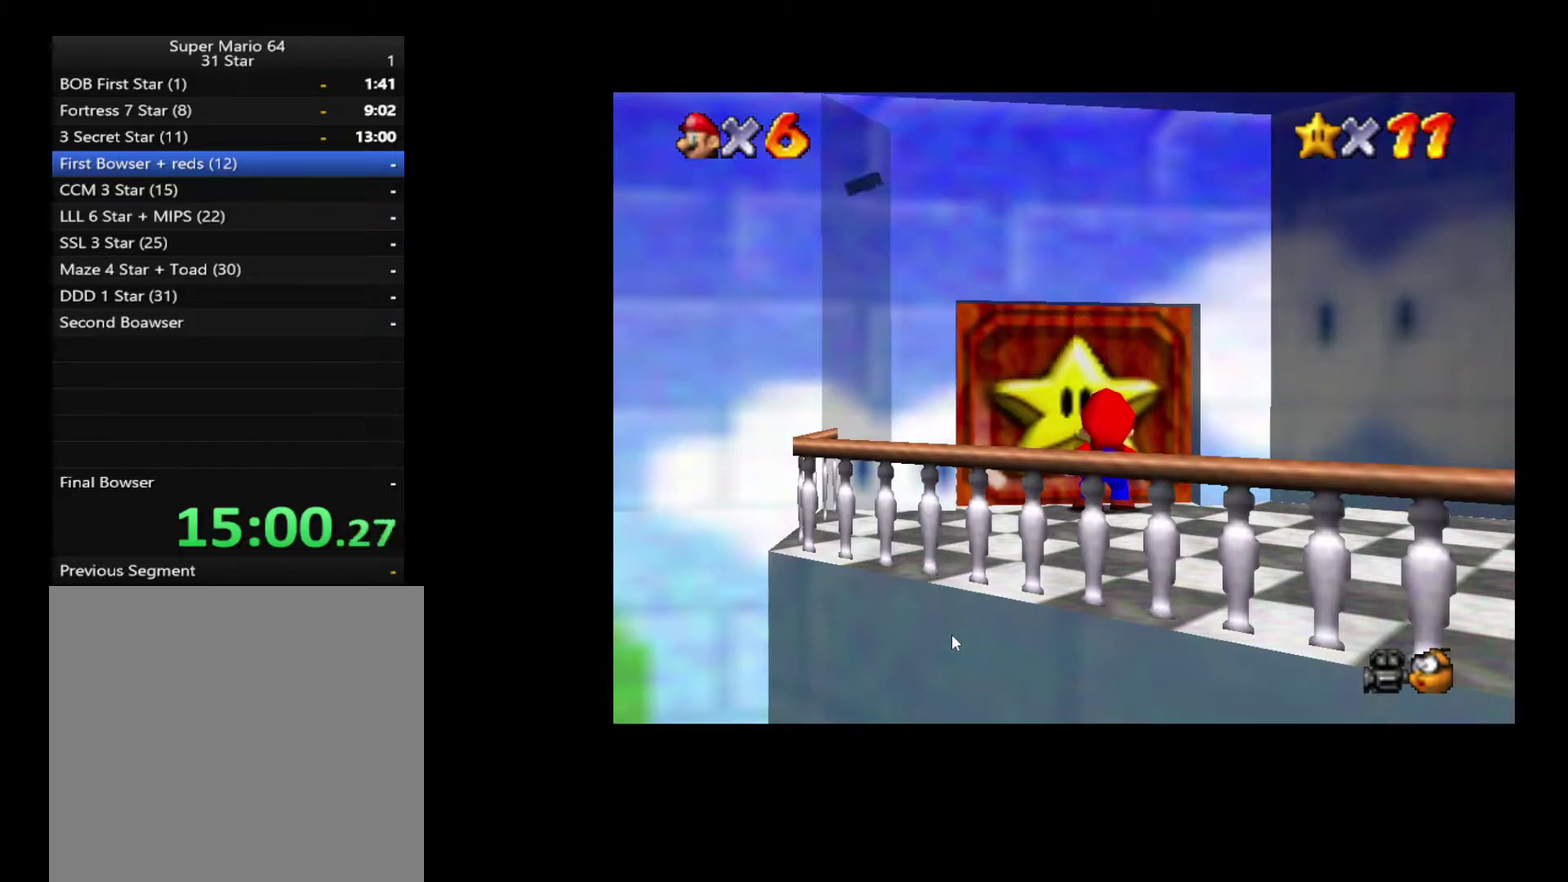
{"buttons": [], "left_stick": "up", "right_stick": "center", "events": [[17, "X", "up"], [33, "A", "up"]]}
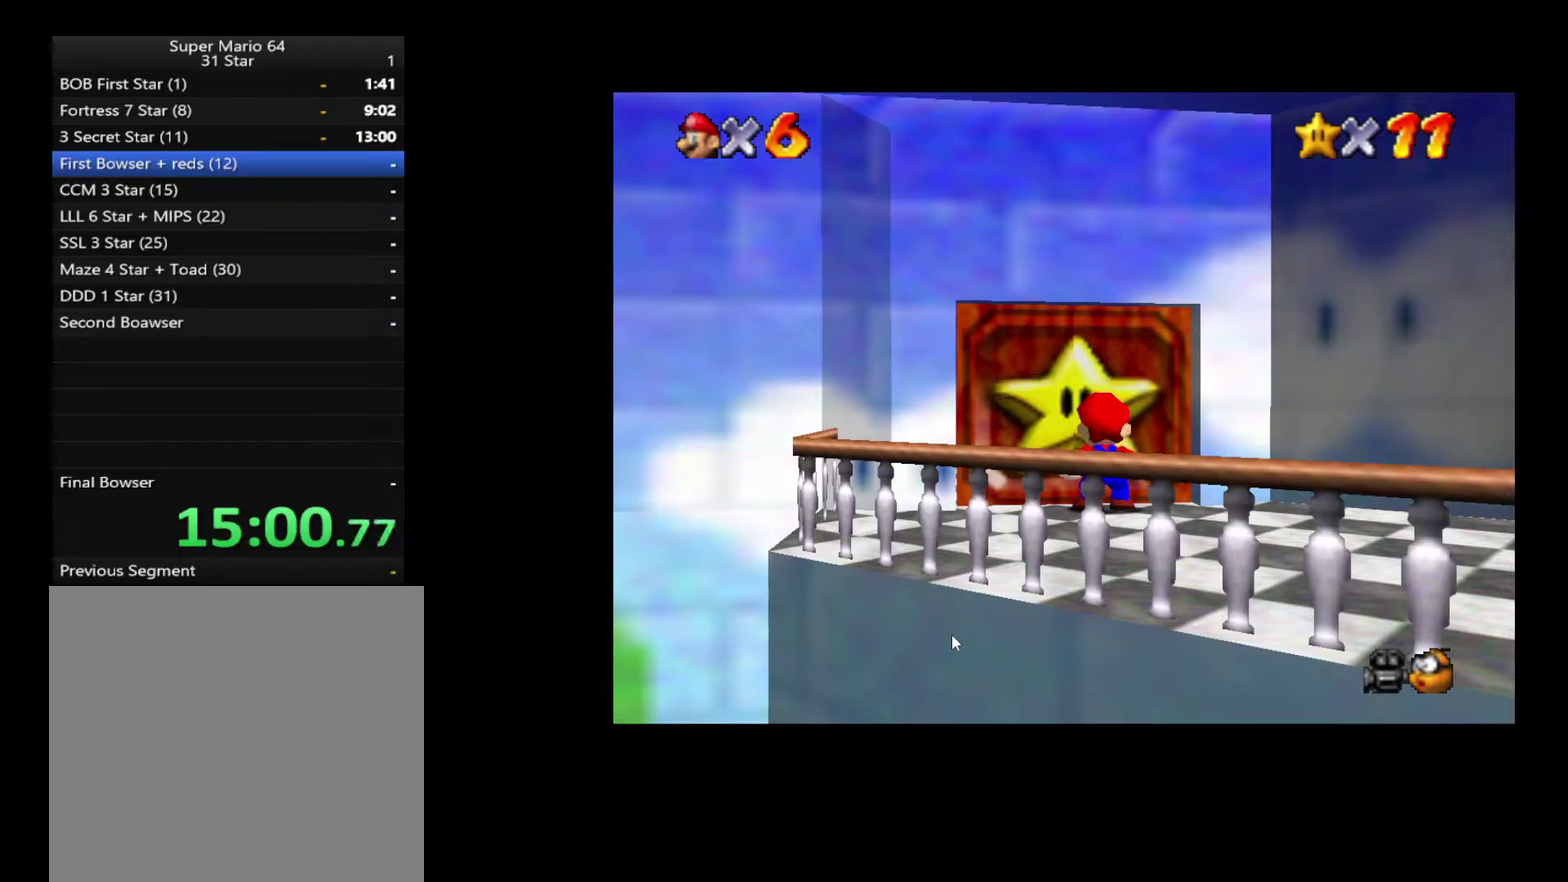
{"buttons": [], "left_stick": "up", "right_stick": "center", "events": []}
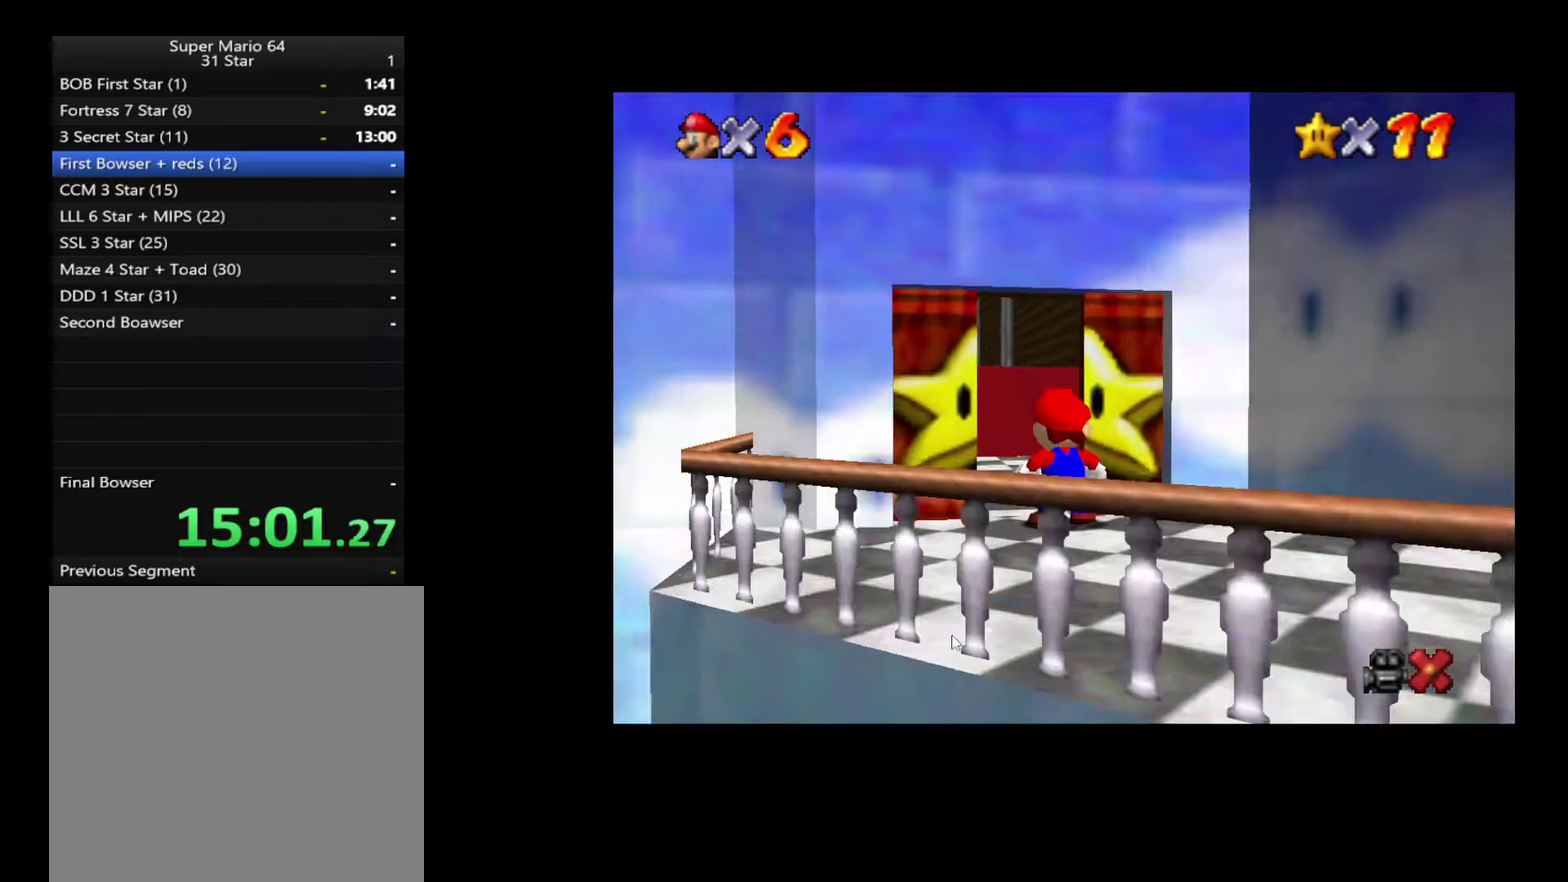
{"buttons": [], "left_stick": "up", "right_stick": "center", "events": []}
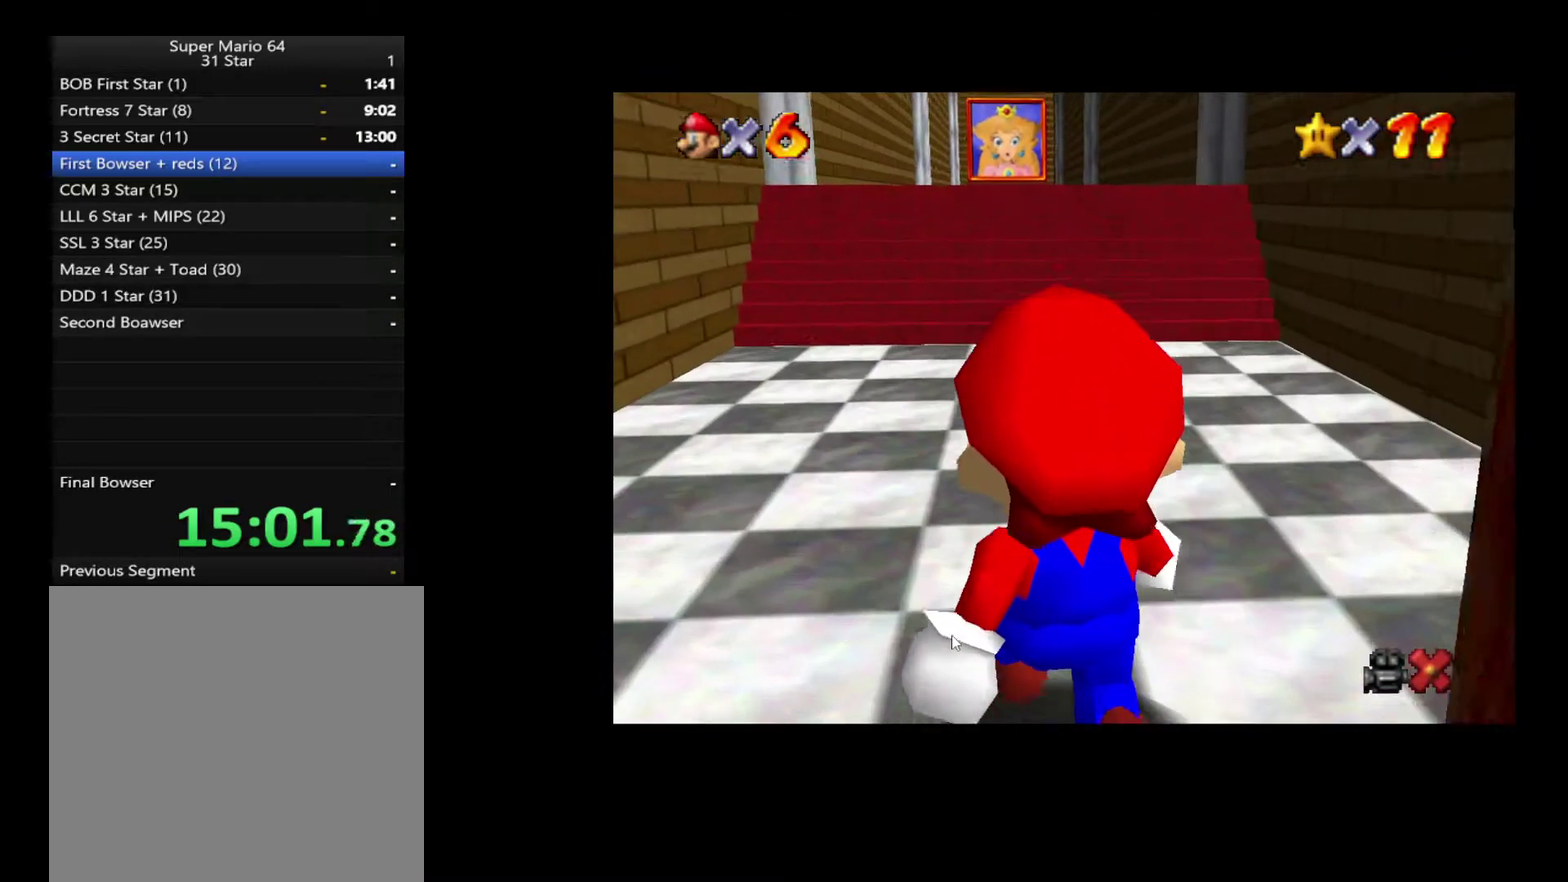
{"buttons": [], "left_stick": "up", "right_stick": "center", "events": []}
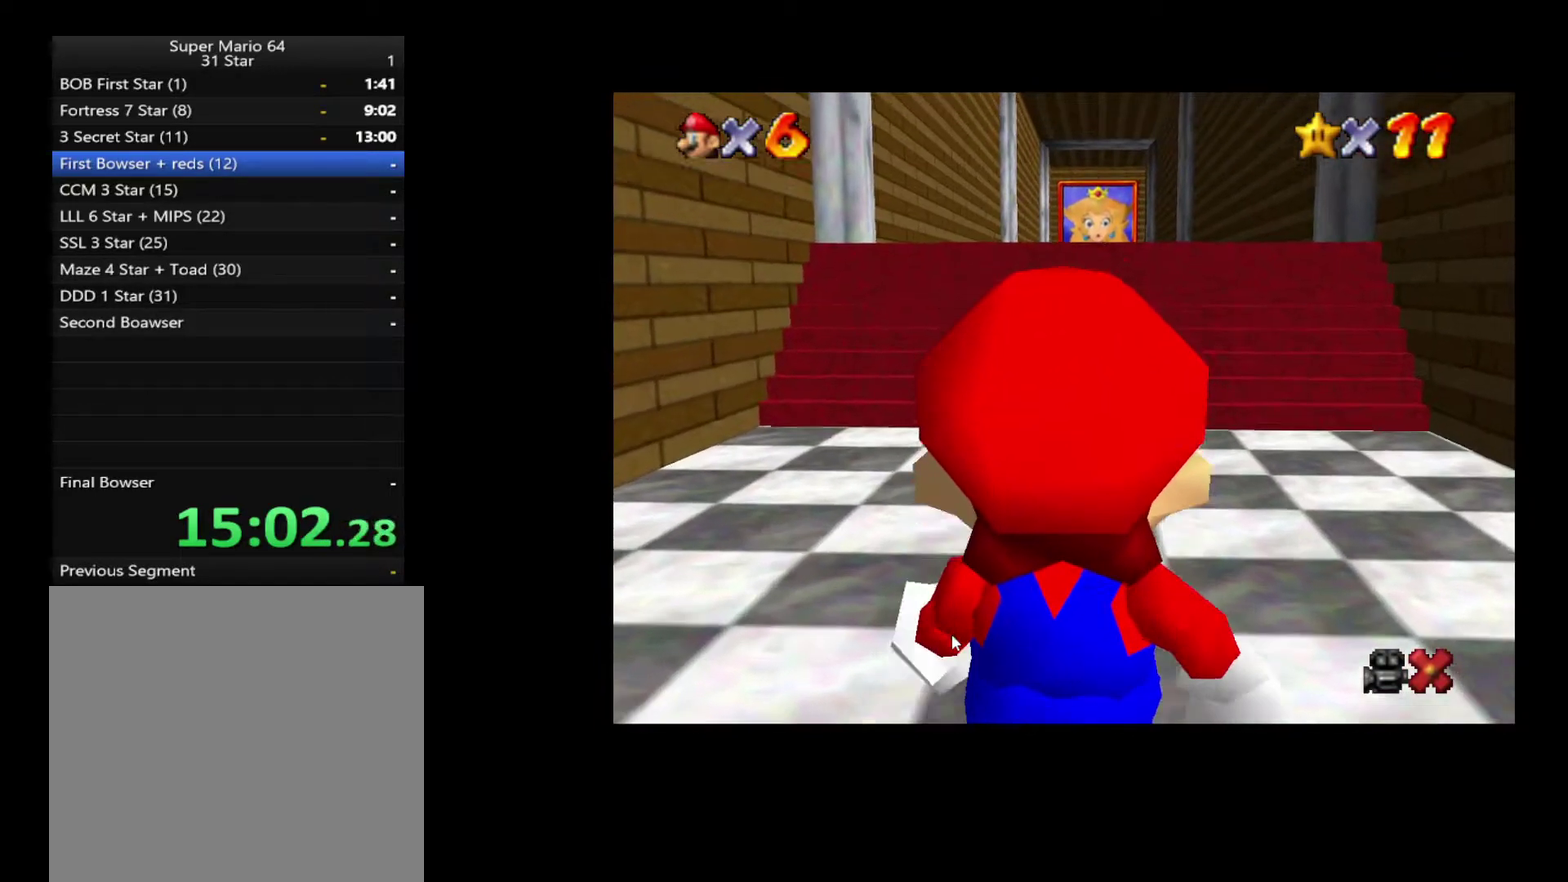
{"buttons": [], "left_stick": "up", "right_stick": "center", "events": []}
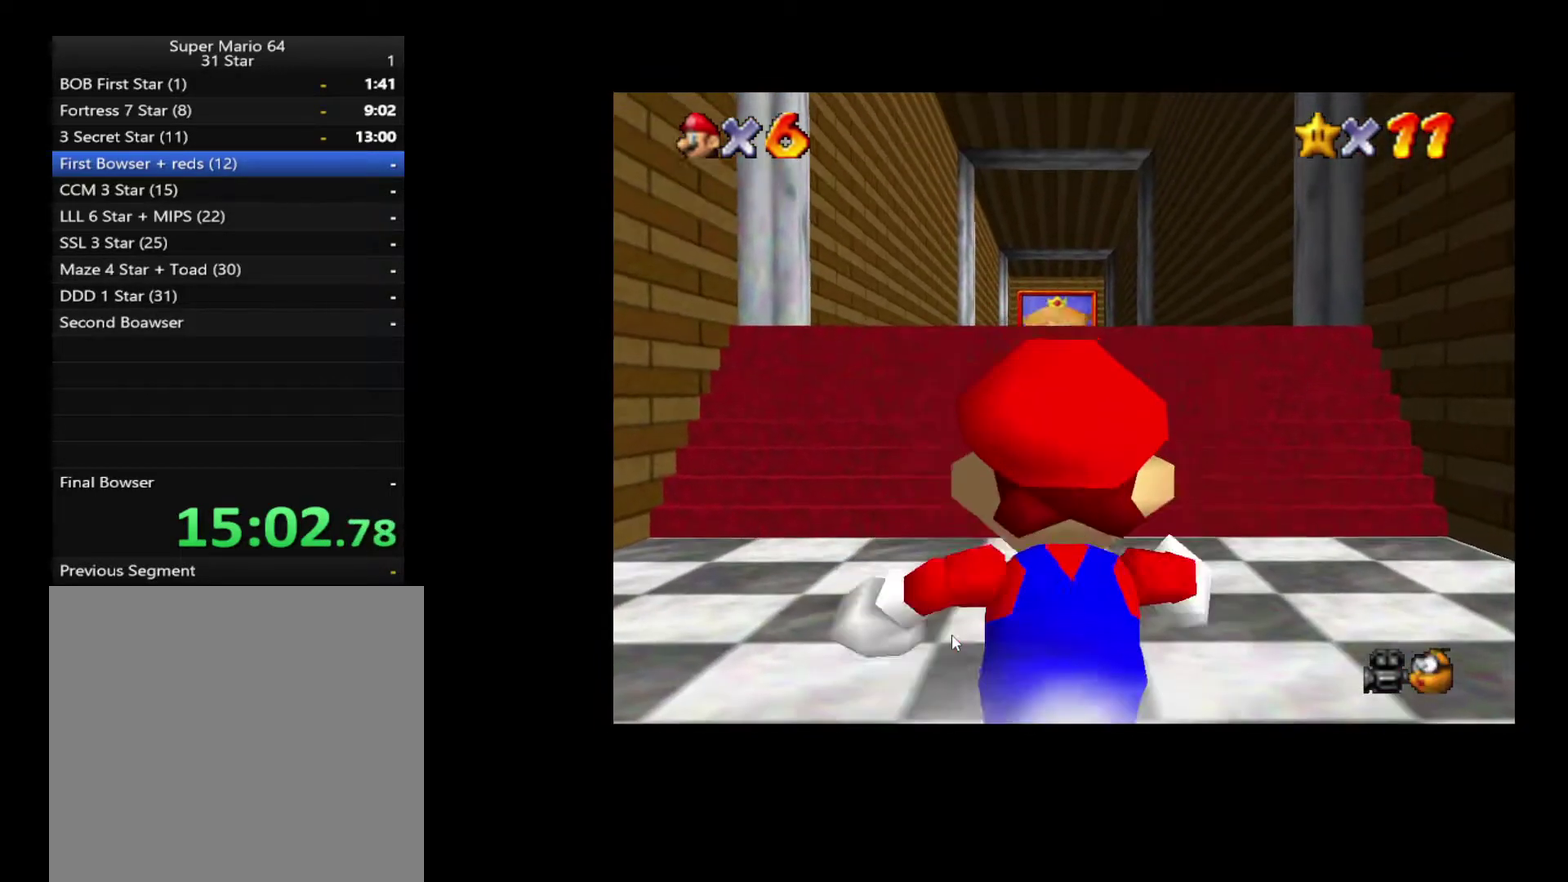
{"buttons": ["A", "L2"], "left_stick": "up", "right_stick": "center", "events": [[100, "L2", "down"], [133, "A", "down"]]}
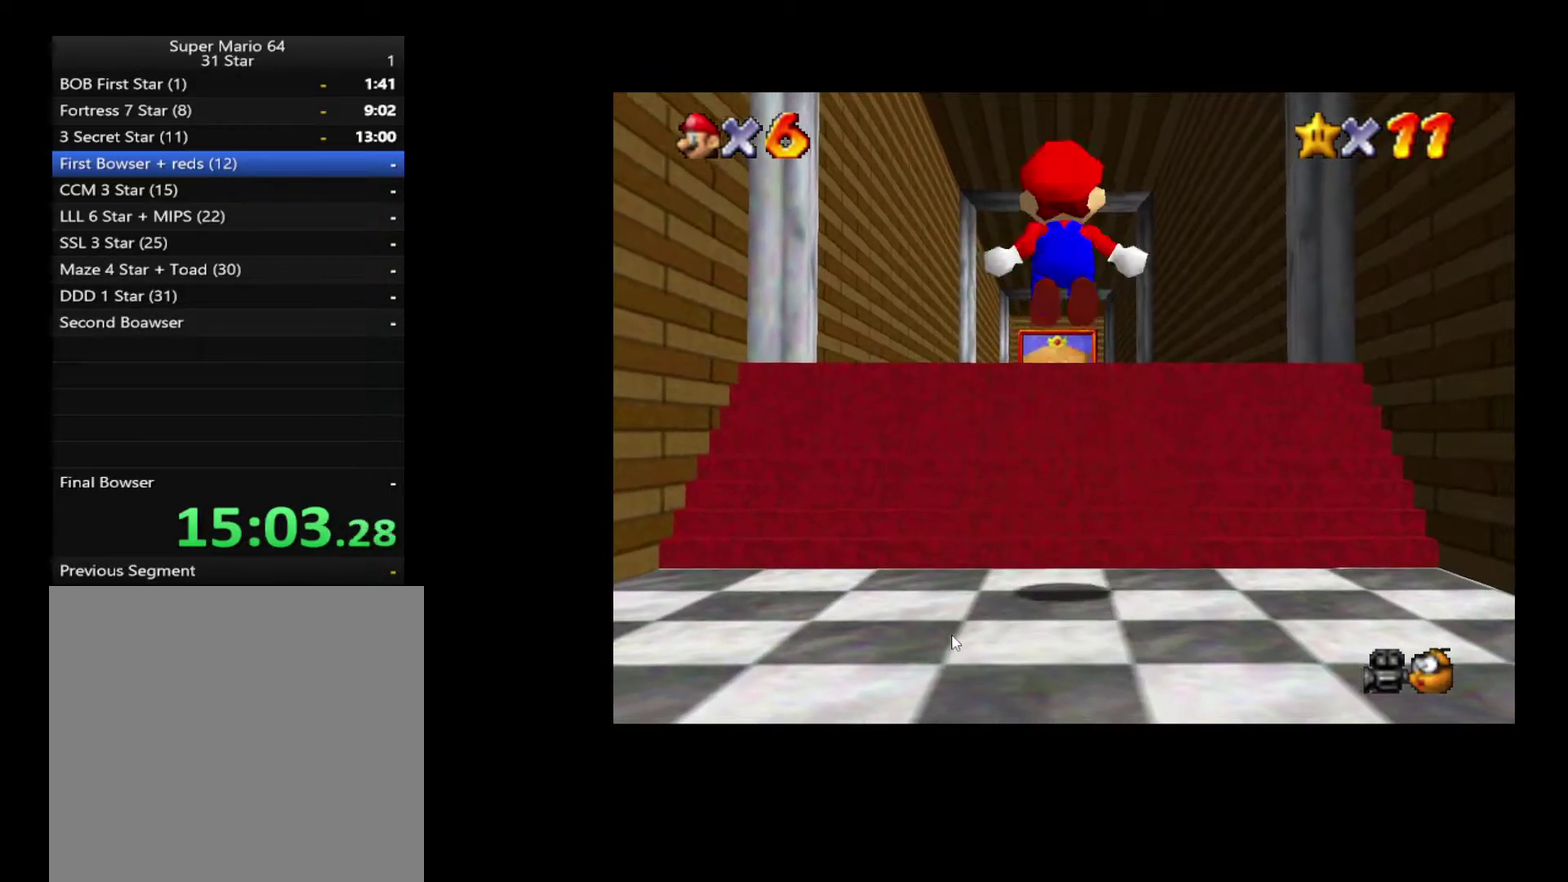
{"buttons": ["A", "L2"], "left_stick": "up", "right_stick": "center", "events": [[17, "A", "up"], [350, "A", "down"], [450, "A", "up"], [500, "A", "down"]]}
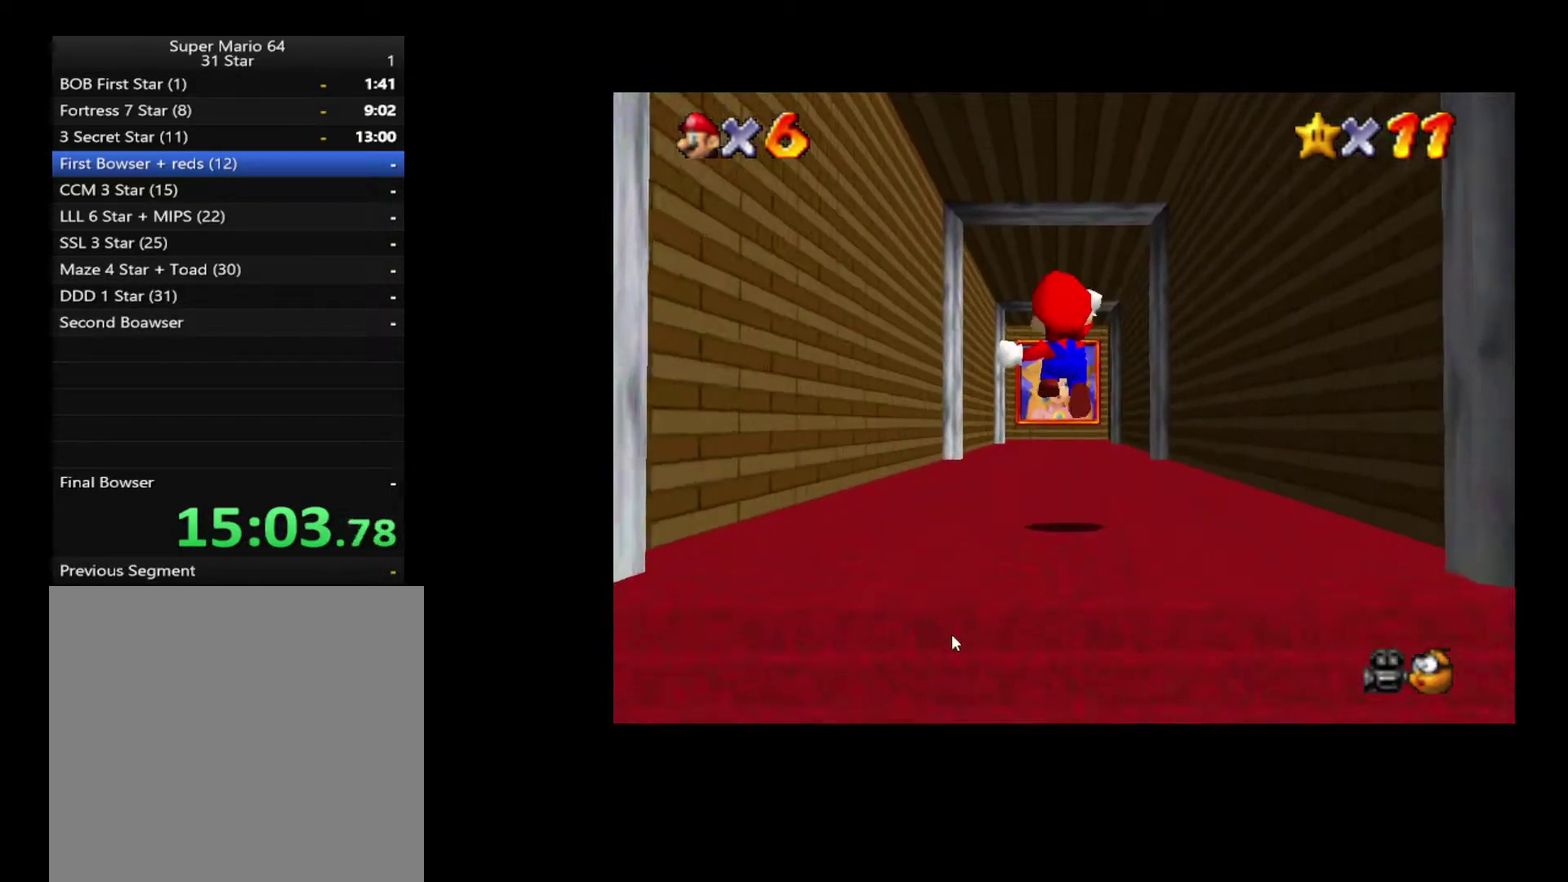
{"buttons": ["L2"], "left_stick": "up", "right_stick": "center", "events": [[433, "A", "up"]]}
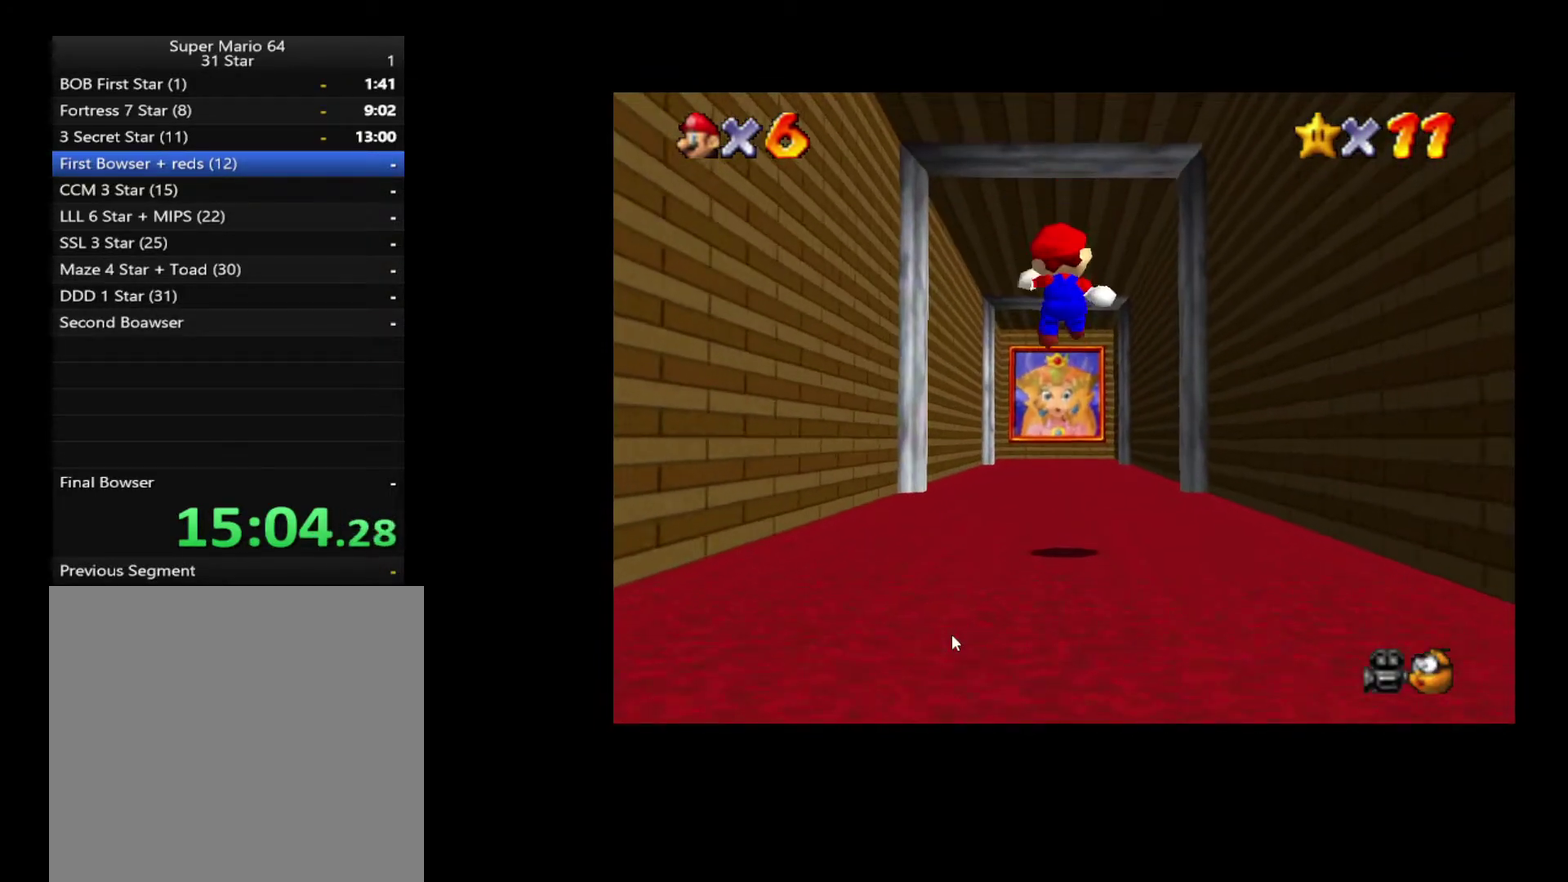
{"buttons": [], "left_stick": "up", "right_stick": "center", "events": [[200, "L2", "up"]]}
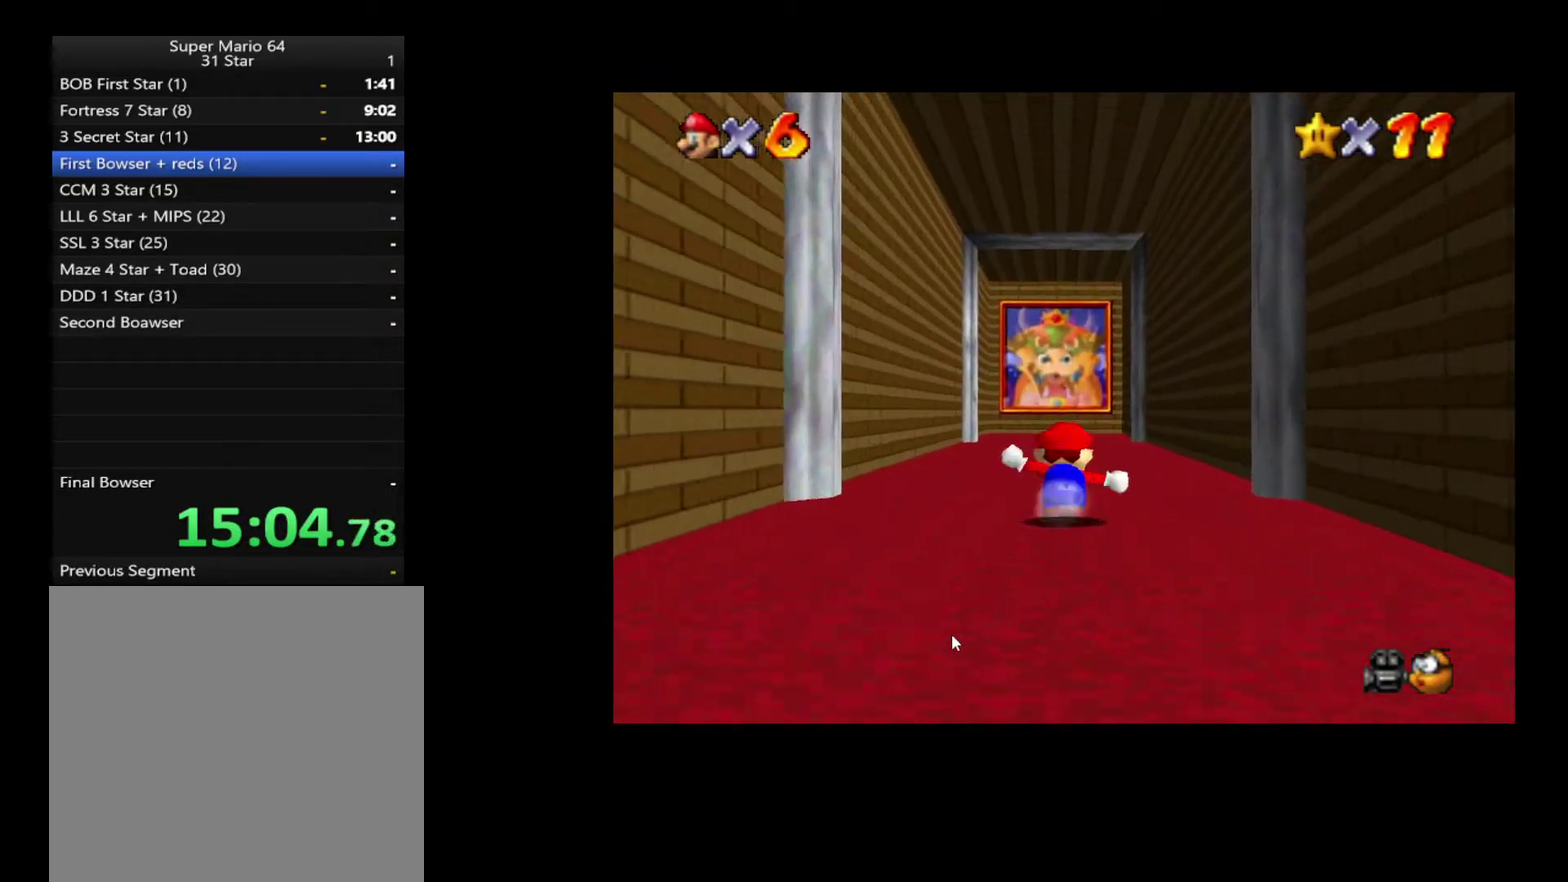
{"buttons": [], "left_stick": "up", "right_stick": "center", "events": [[183, "X", "down"], [300, "X", "up"]]}